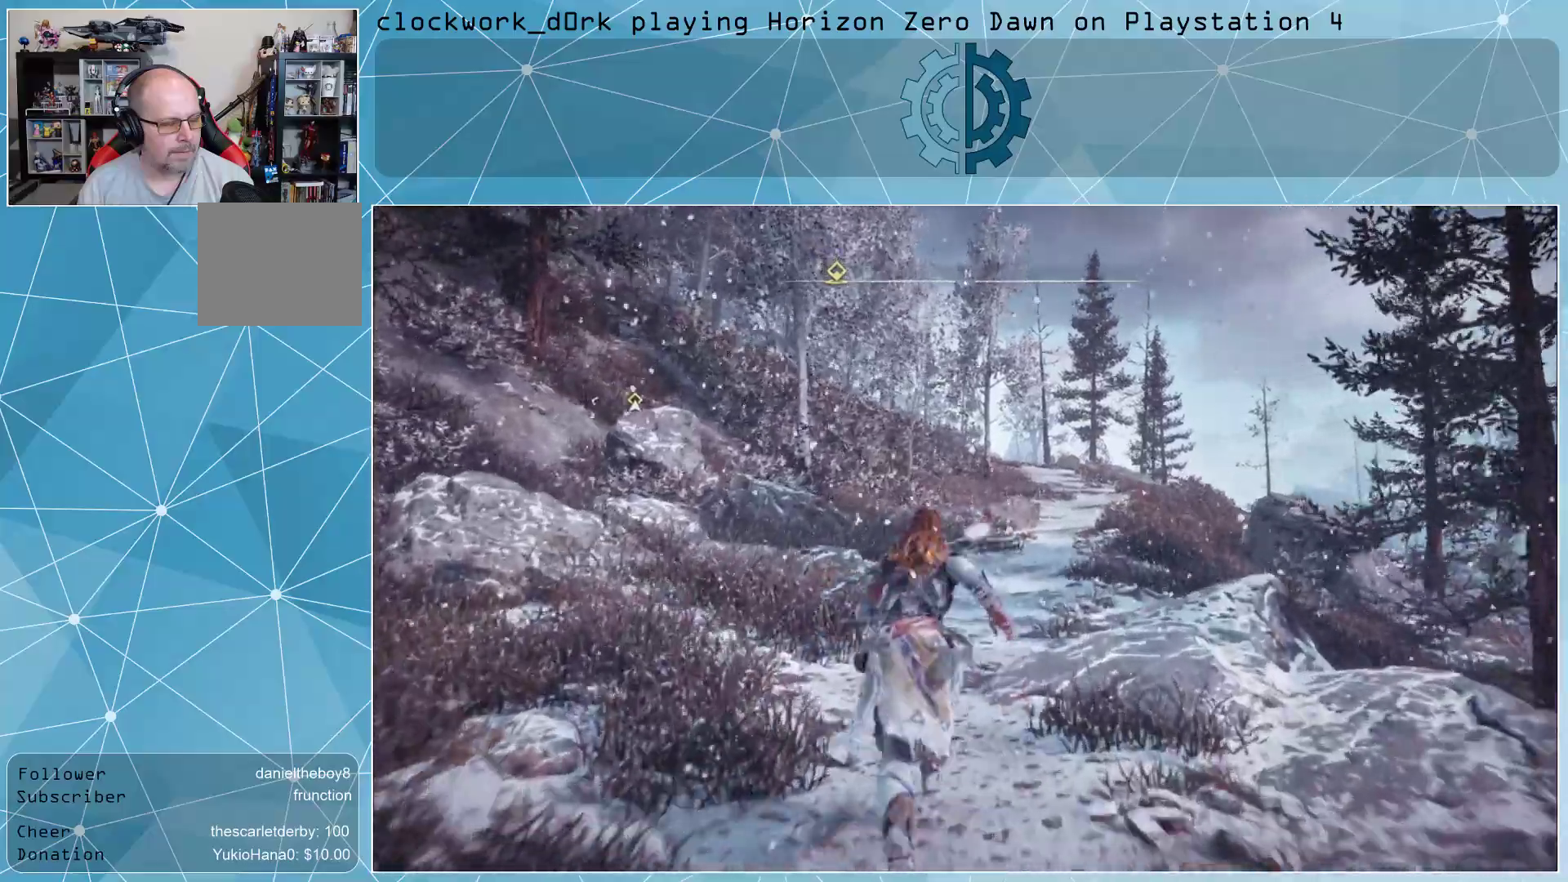
Gameplay with a controller (PlayStation layout); each line is a JSON object with the inputs held at the frame after it. "events" lists button and stick changes between this image and that frame as [ms after this image, input, new state], when the widget could be followed in between.
{"buttons": [], "left_stick": "up", "right_stick": "center", "events": [[167, "right_stick", "right"], [333, "right_stick", "center"]]}
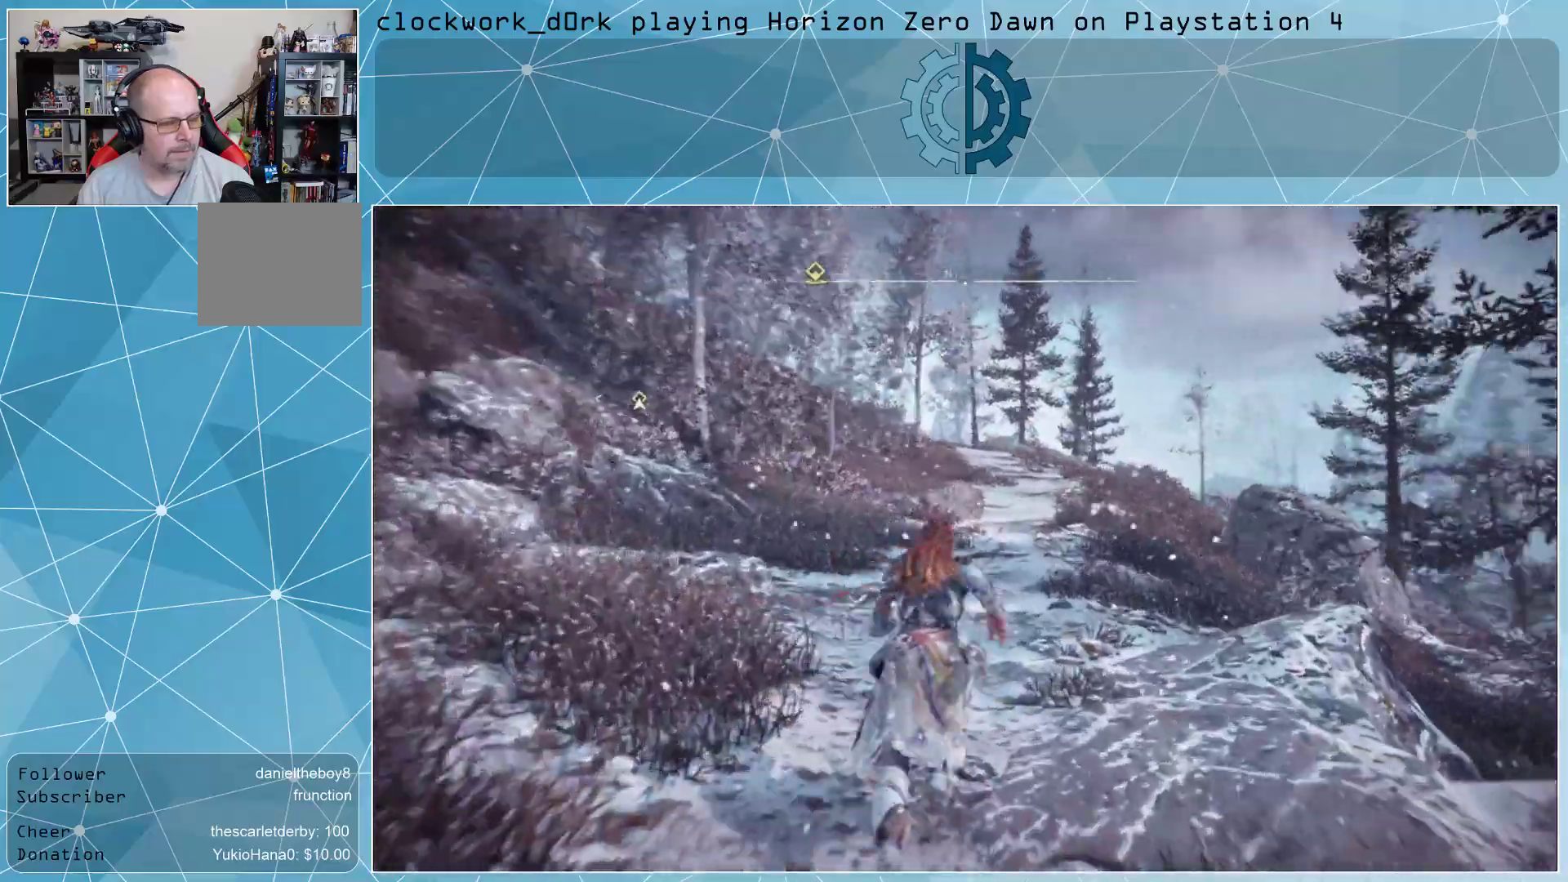
{"buttons": [], "left_stick": "up", "right_stick": "center", "events": []}
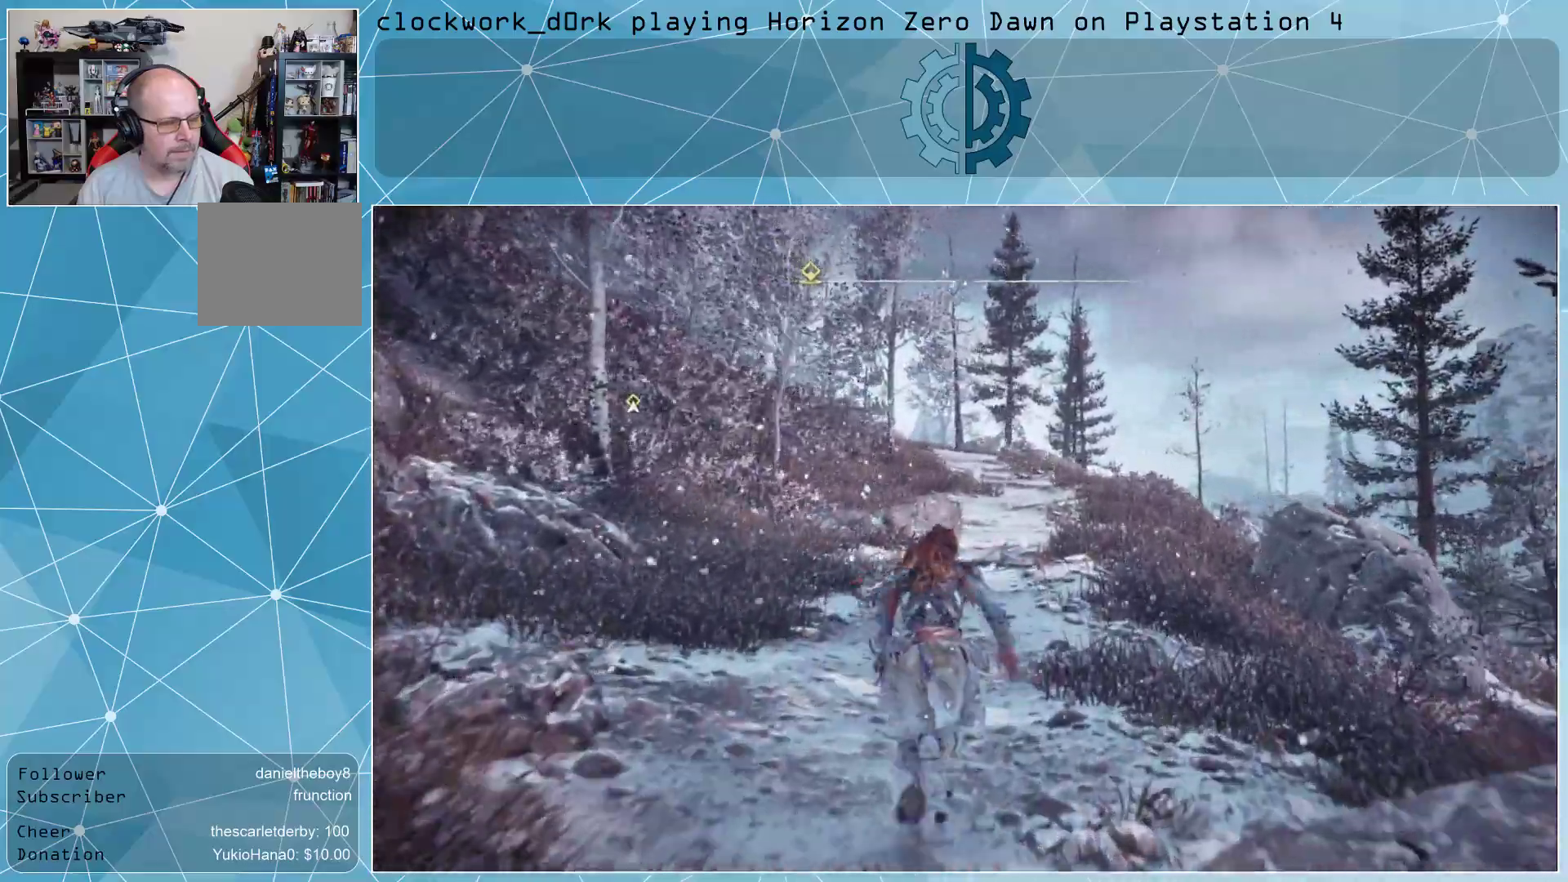
{"buttons": [], "left_stick": "up", "right_stick": "center", "events": [[367, "right_stick", "left"], [500, "right_stick", "center"]]}
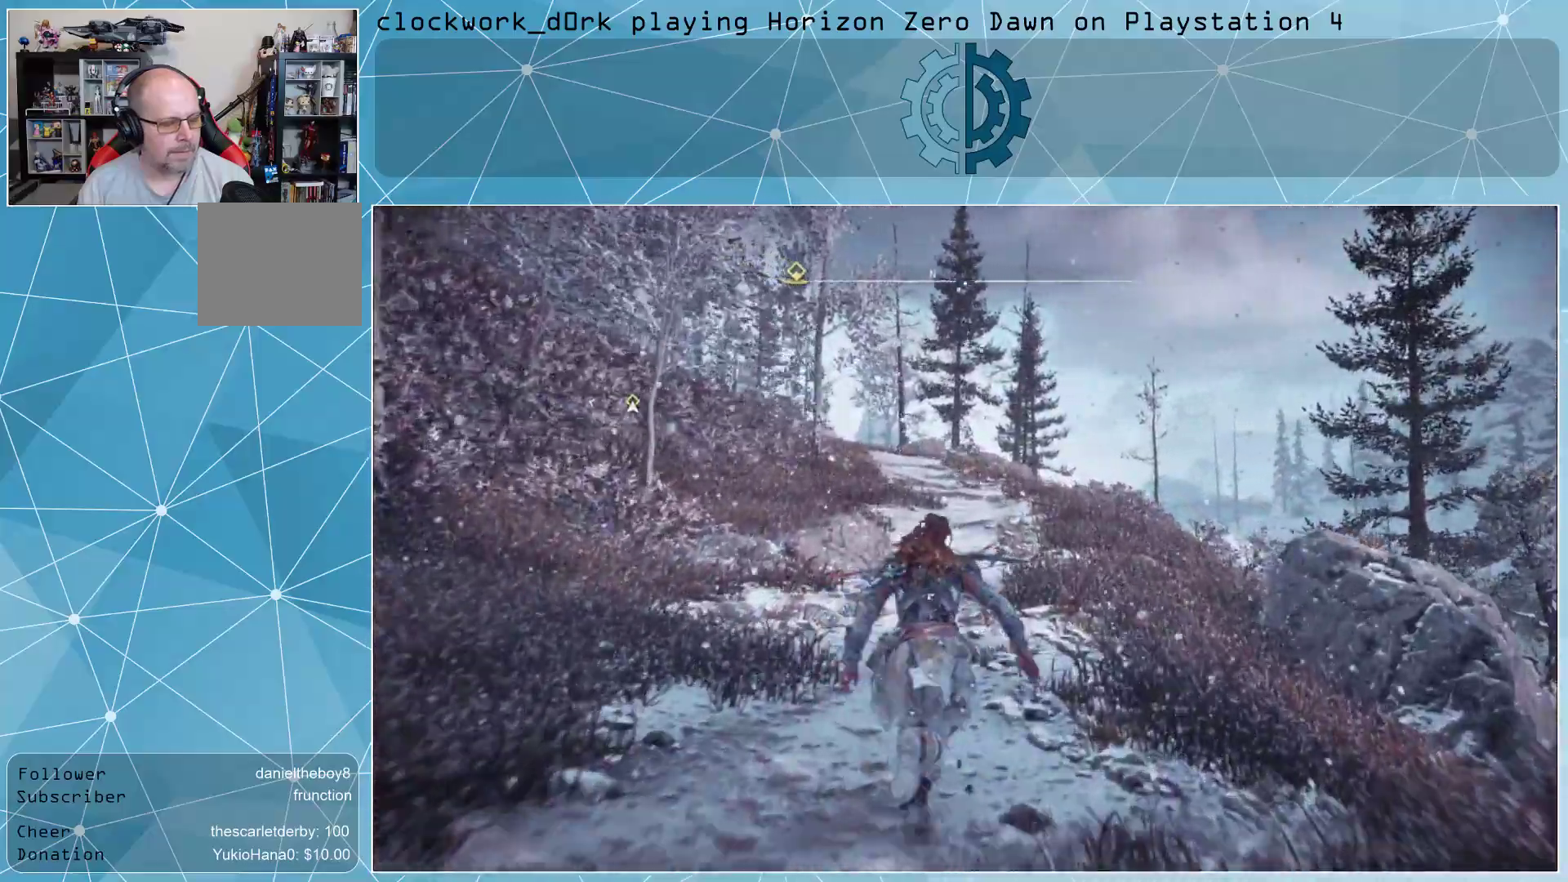
{"buttons": [], "left_stick": "up", "right_stick": "center", "events": []}
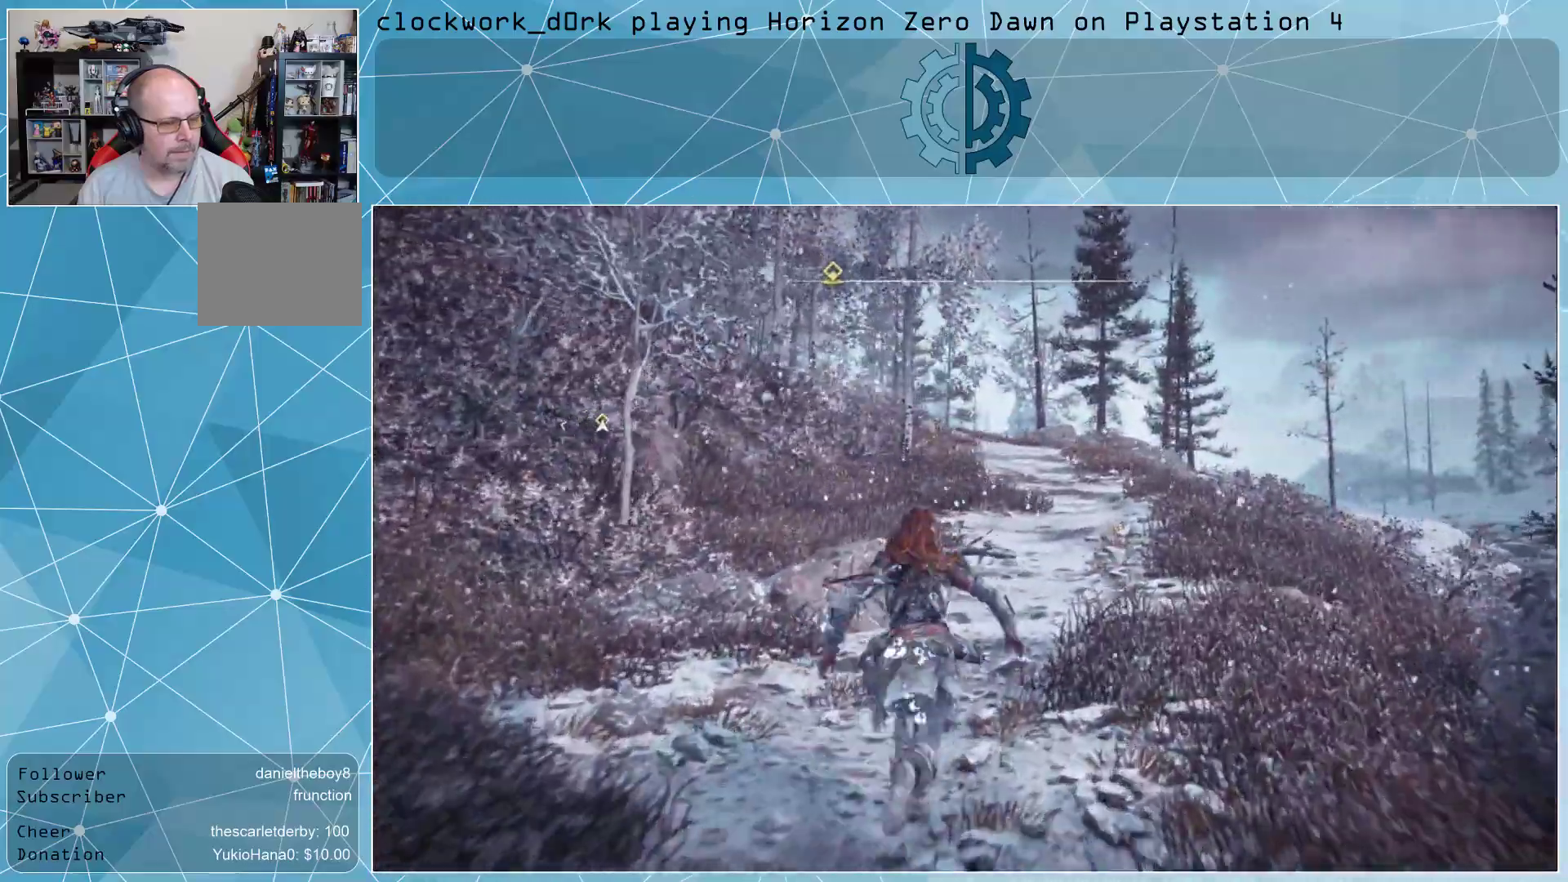
{"buttons": [], "left_stick": "up", "right_stick": "left", "events": [[500, "right_stick", "left"]]}
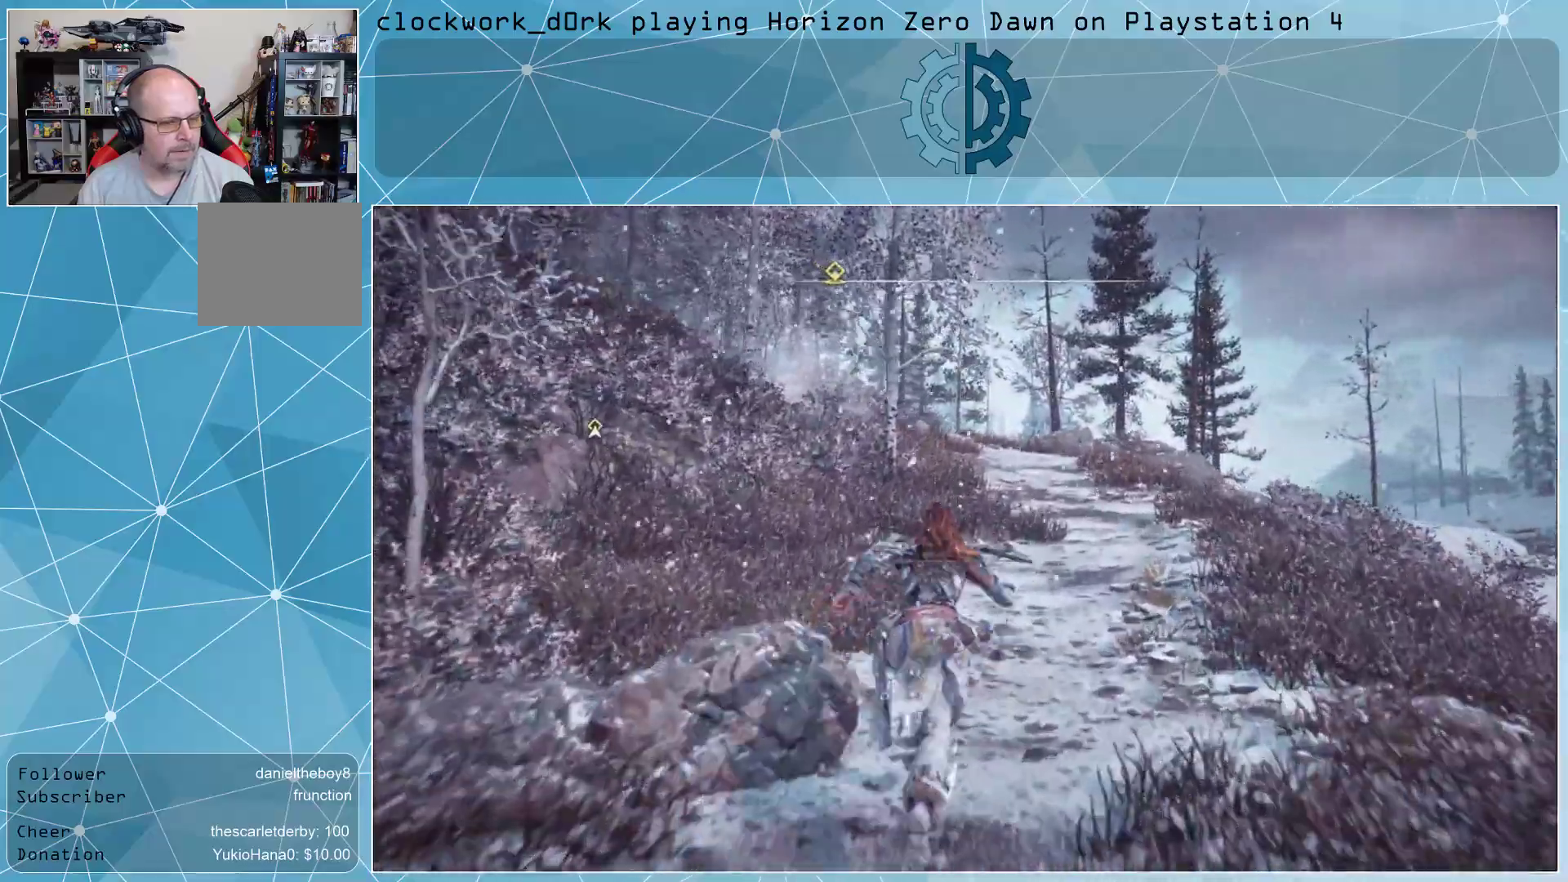
{"buttons": [], "left_stick": "up", "right_stick": "center", "events": [[133, "right_stick", "center"], [367, "right_stick", "left"], [500, "right_stick", "center"]]}
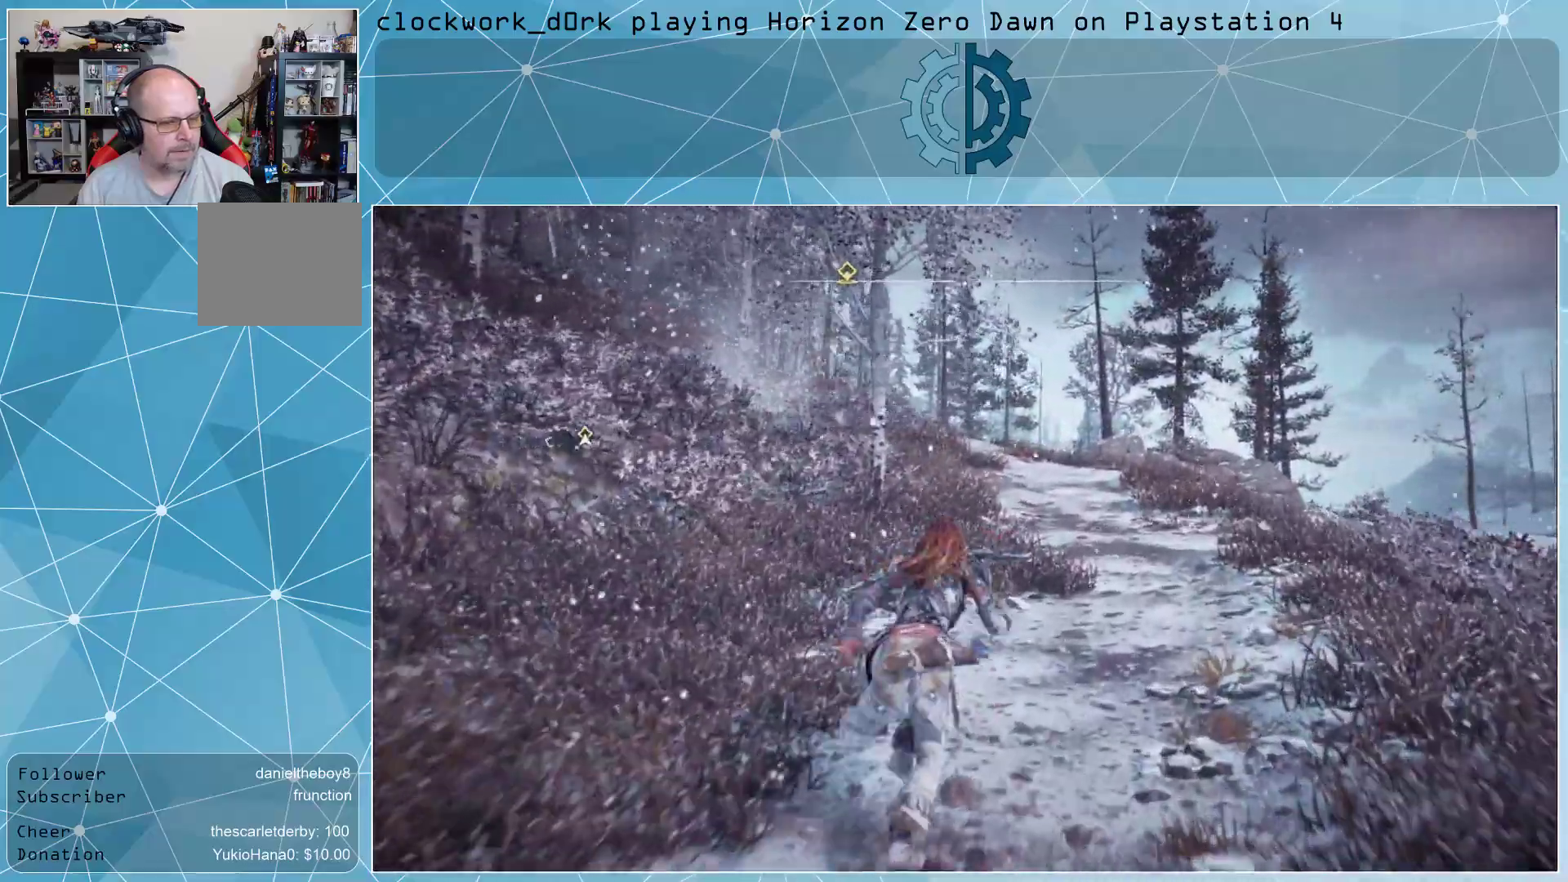
{"buttons": [], "left_stick": "up", "right_stick": "center", "events": [[200, "right_stick", "left"], [367, "right_stick", "center"]]}
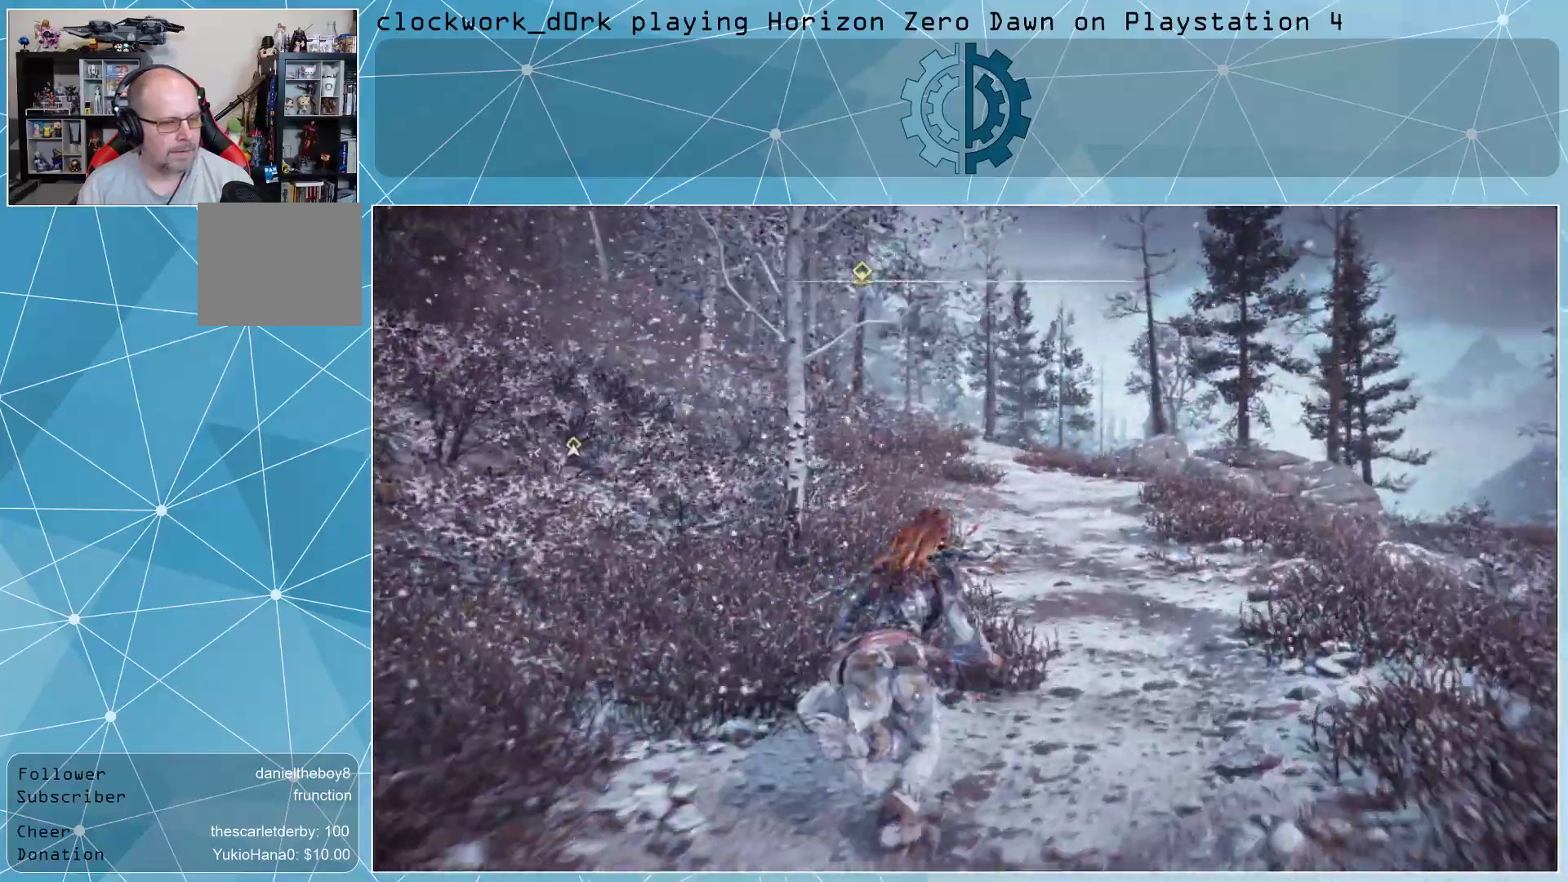
{"buttons": [], "left_stick": "up", "right_stick": "center", "events": [[100, "right_stick", "left"], [300, "right_stick", "center"]]}
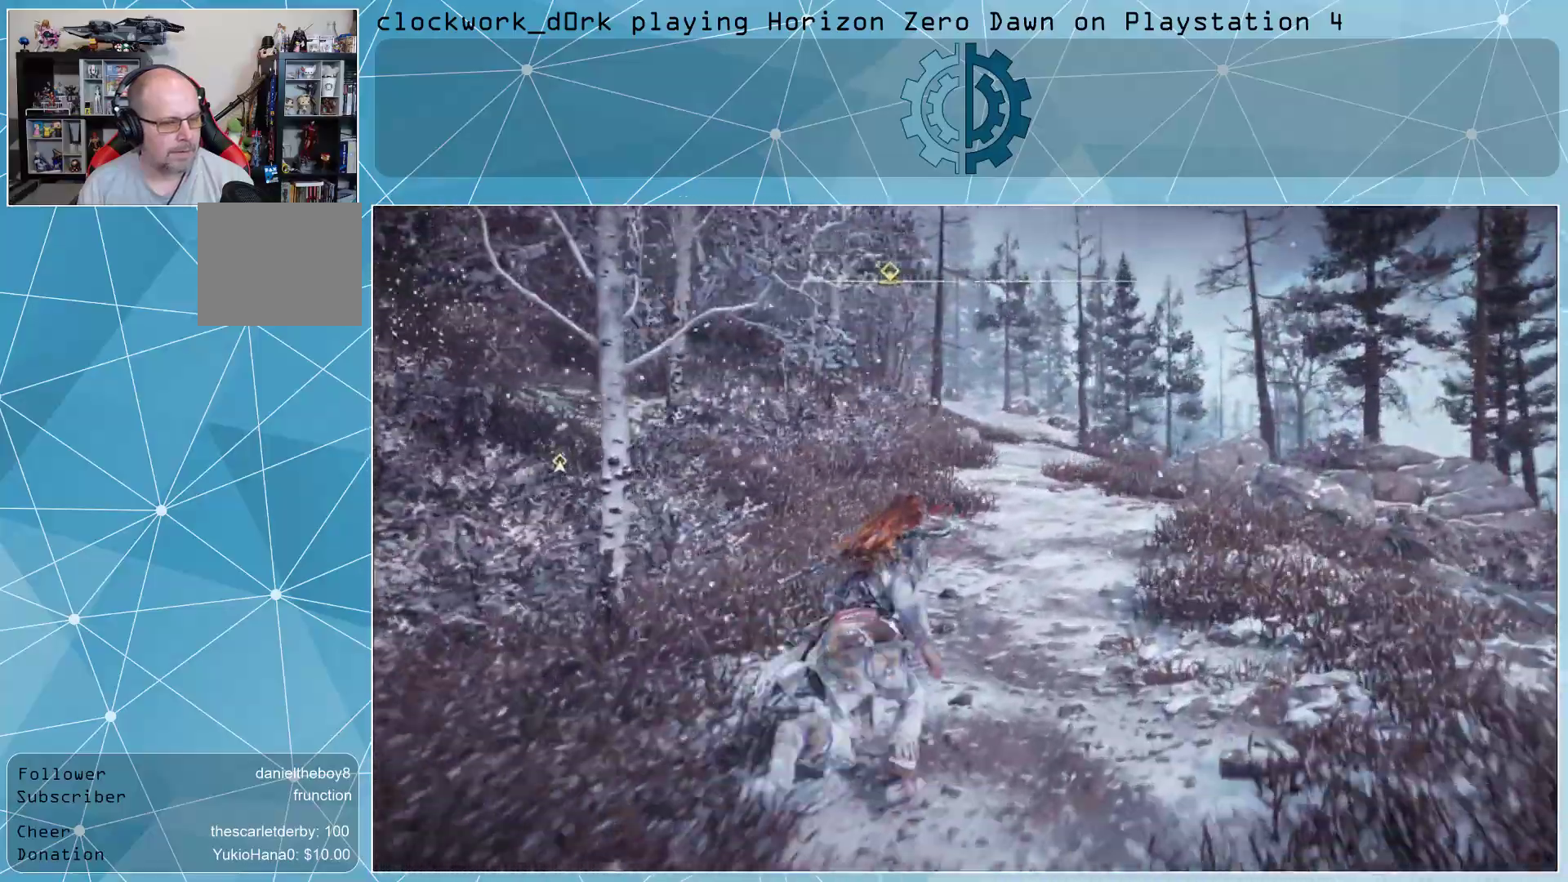
{"buttons": [], "left_stick": "up", "right_stick": "center", "events": [[100, "right_stick", "left"], [267, "right_stick", "center"]]}
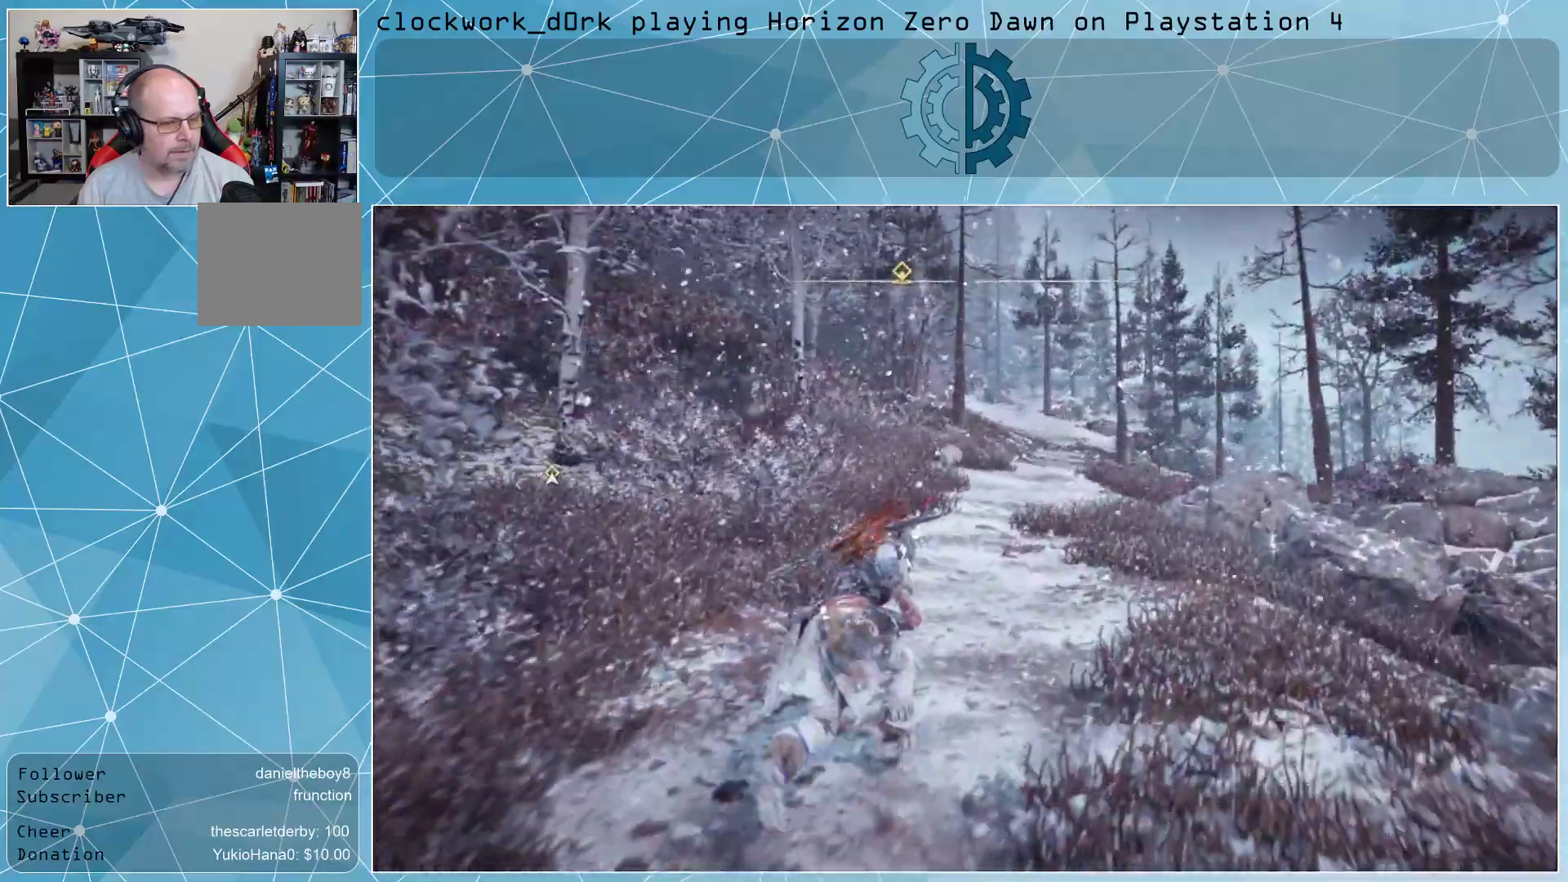
{"buttons": [], "left_stick": "up", "right_stick": "center", "events": [[167, "right_stick", "left"], [333, "right_stick", "center"]]}
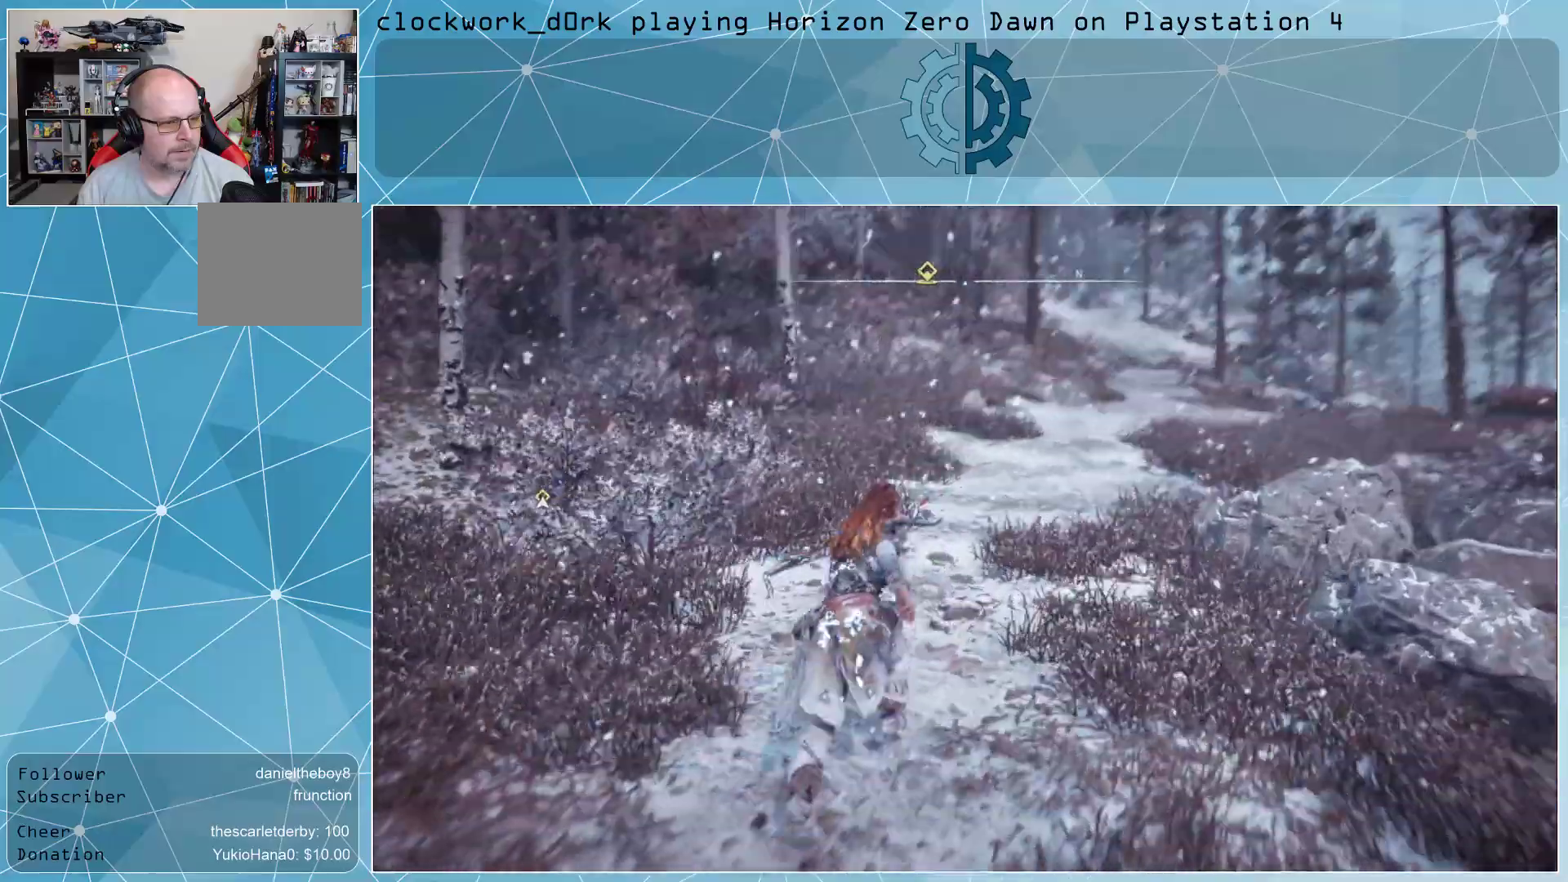
{"buttons": [], "left_stick": "up", "right_stick": "center", "events": []}
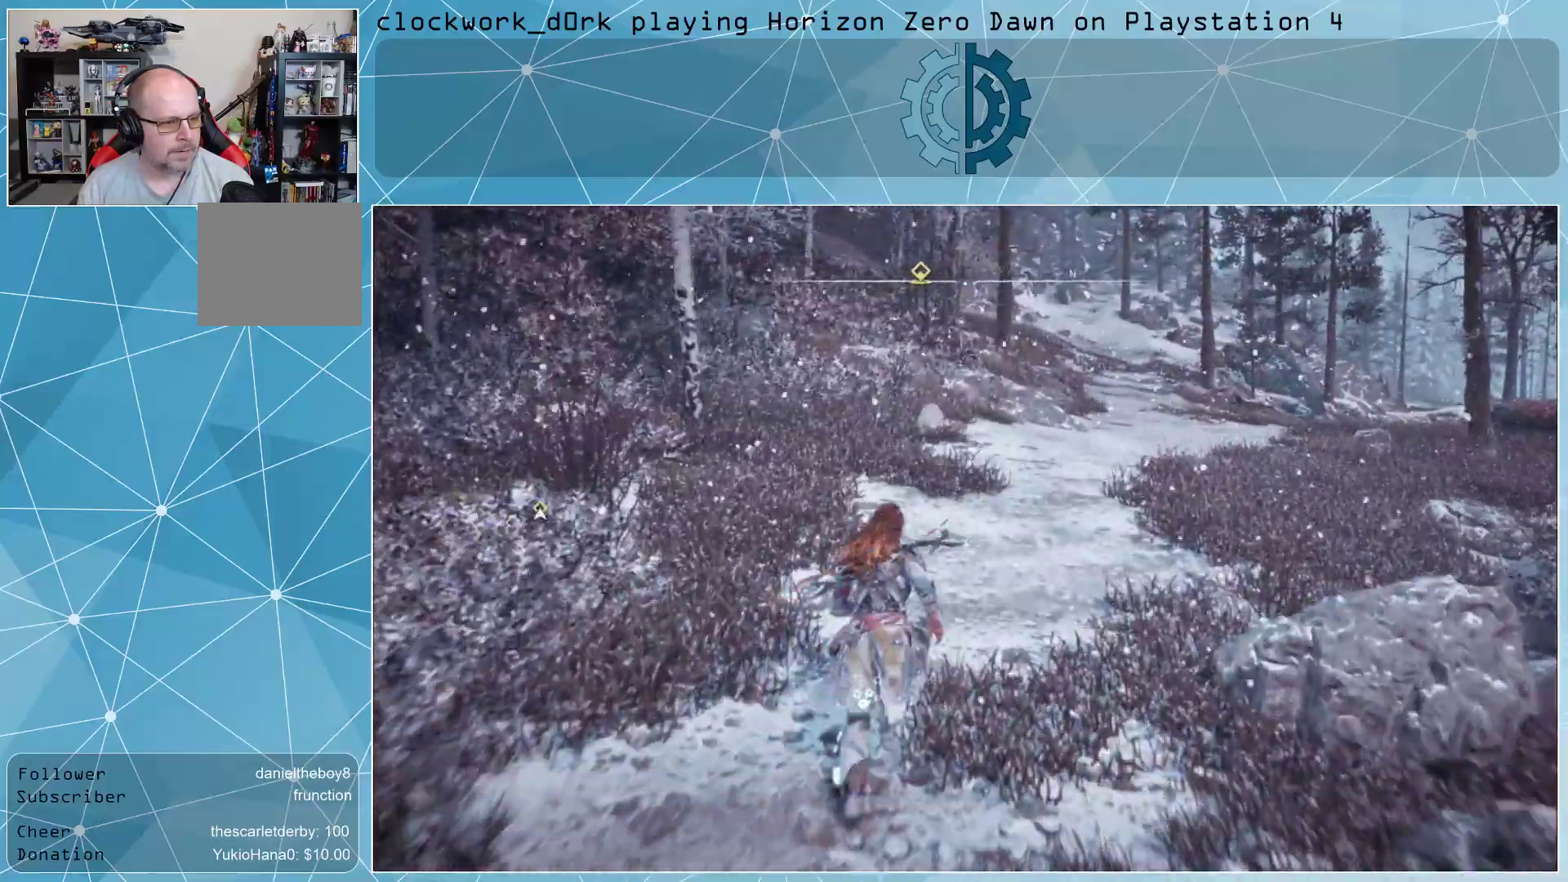
{"buttons": [], "left_stick": "up", "right_stick": "center", "events": []}
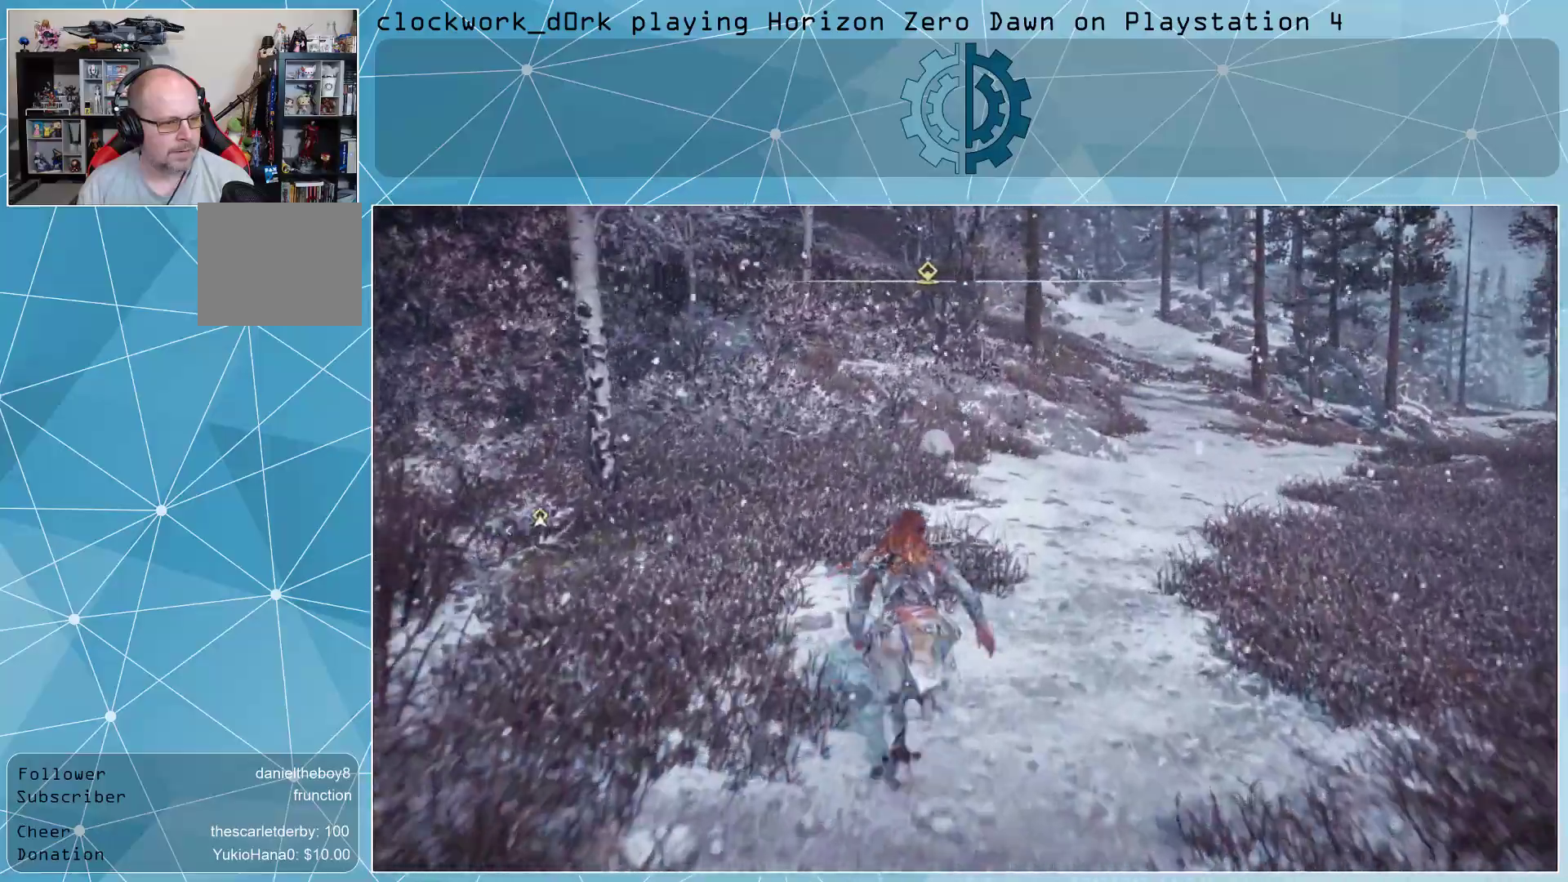
{"buttons": ["R2"], "left_stick": "up", "right_stick": "center", "events": [[500, "R2", "down"]]}
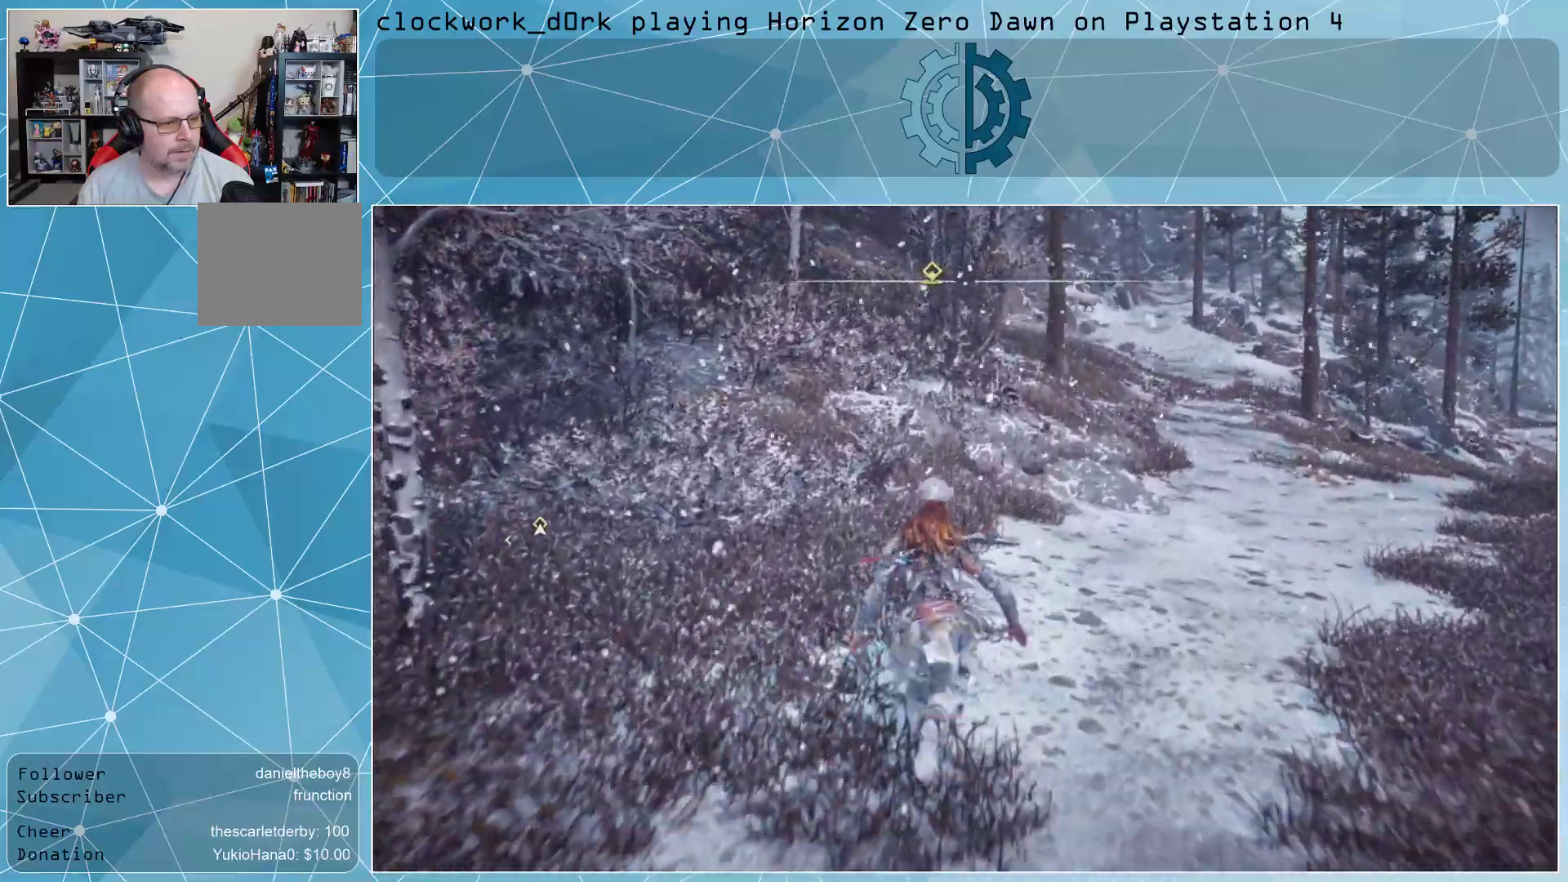
{"buttons": [], "left_stick": "up", "right_stick": "center", "events": [[167, "R2", "up"]]}
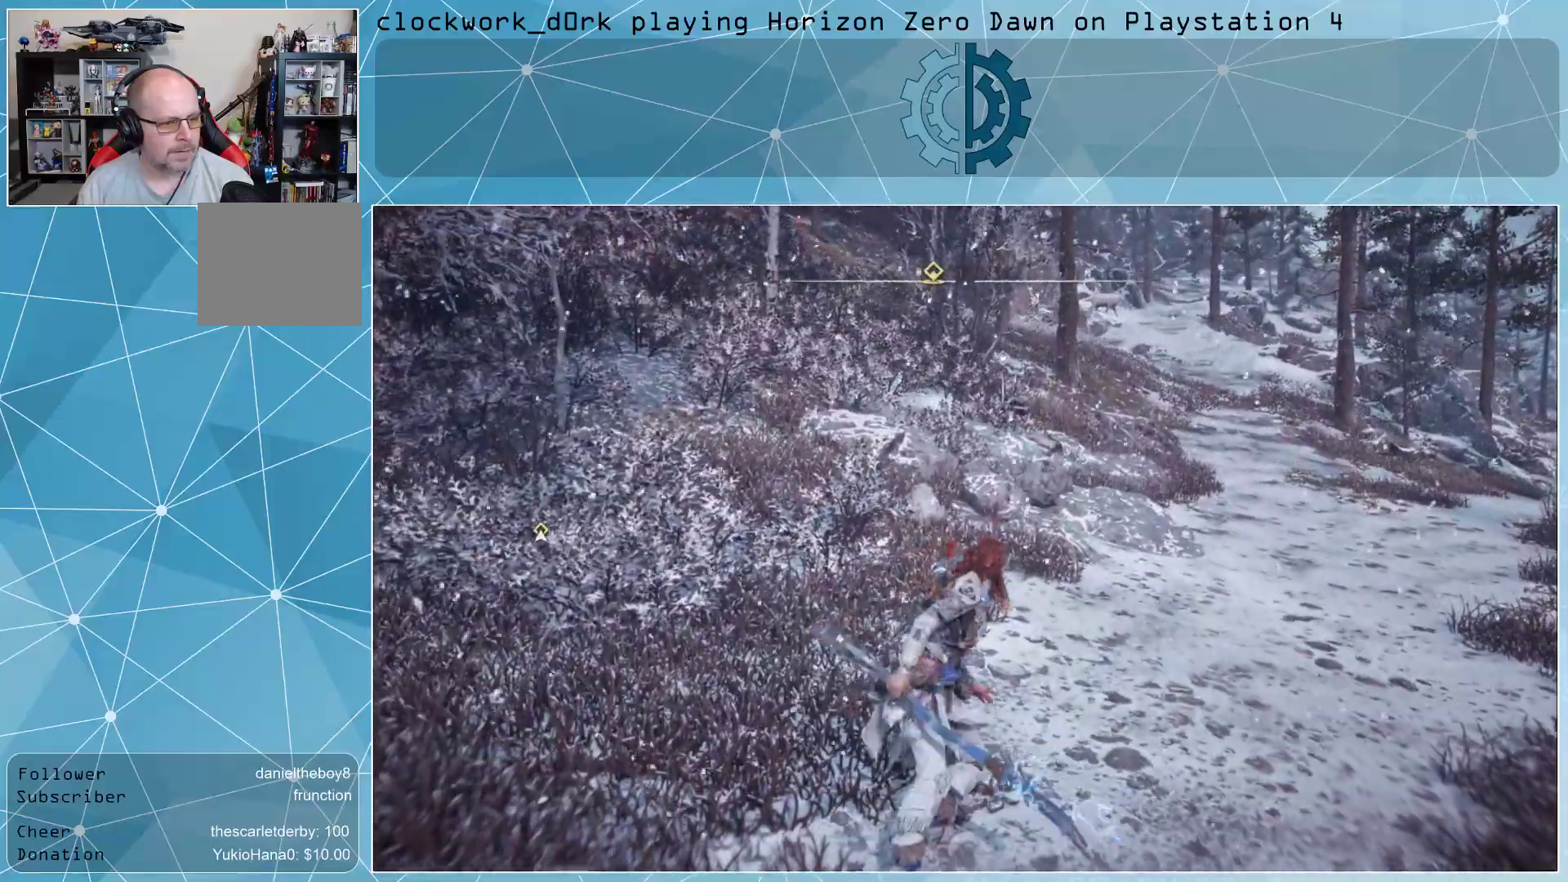
{"buttons": [], "left_stick": "up", "right_stick": "center", "events": []}
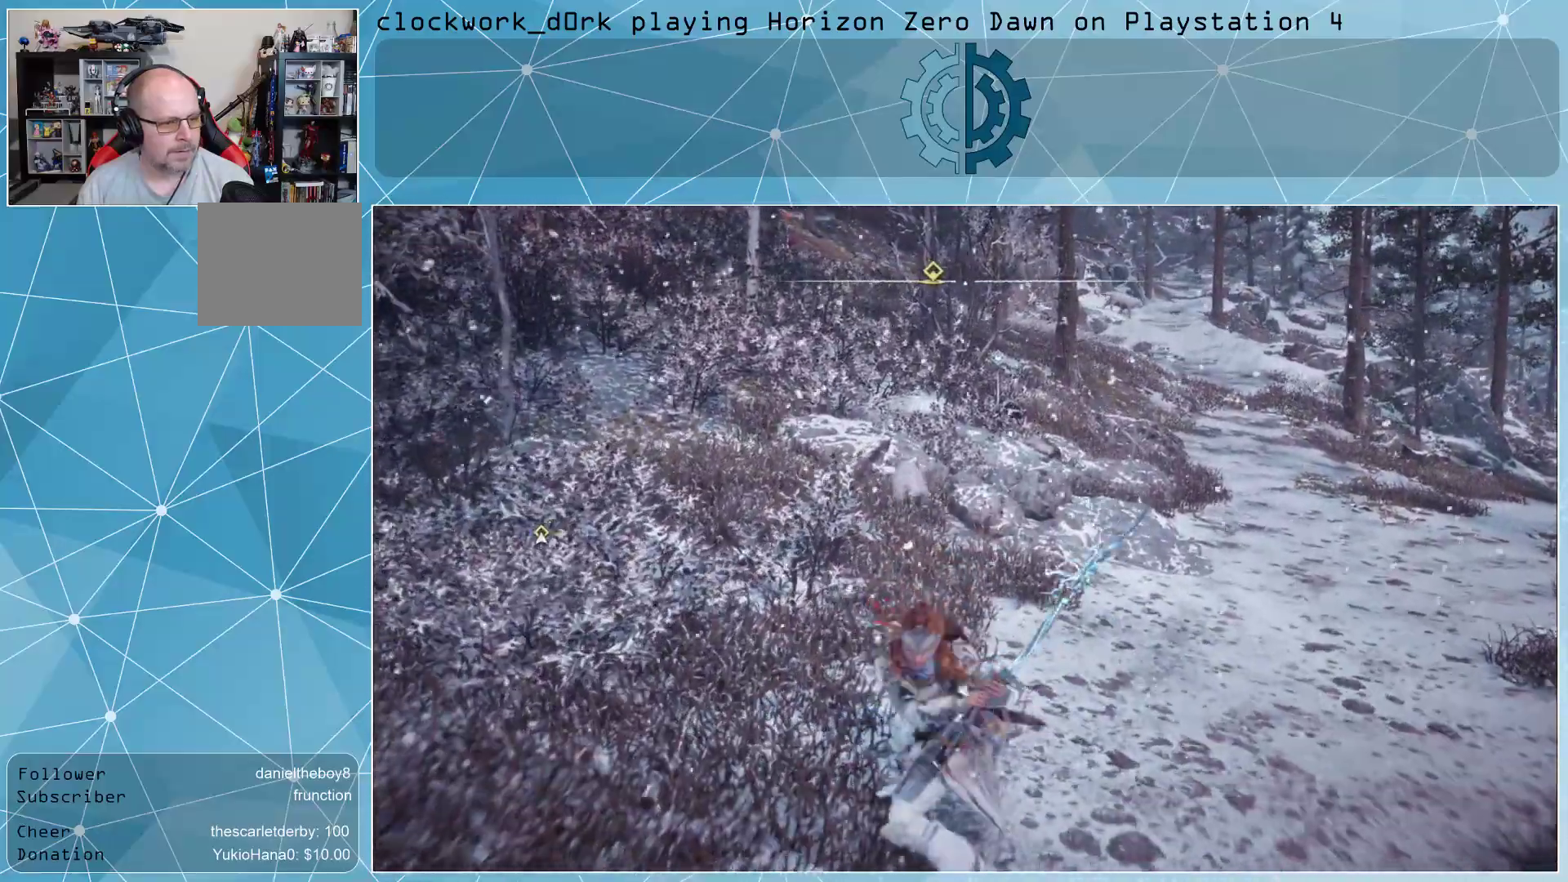
{"buttons": [], "left_stick": "up", "right_stick": "center", "events": []}
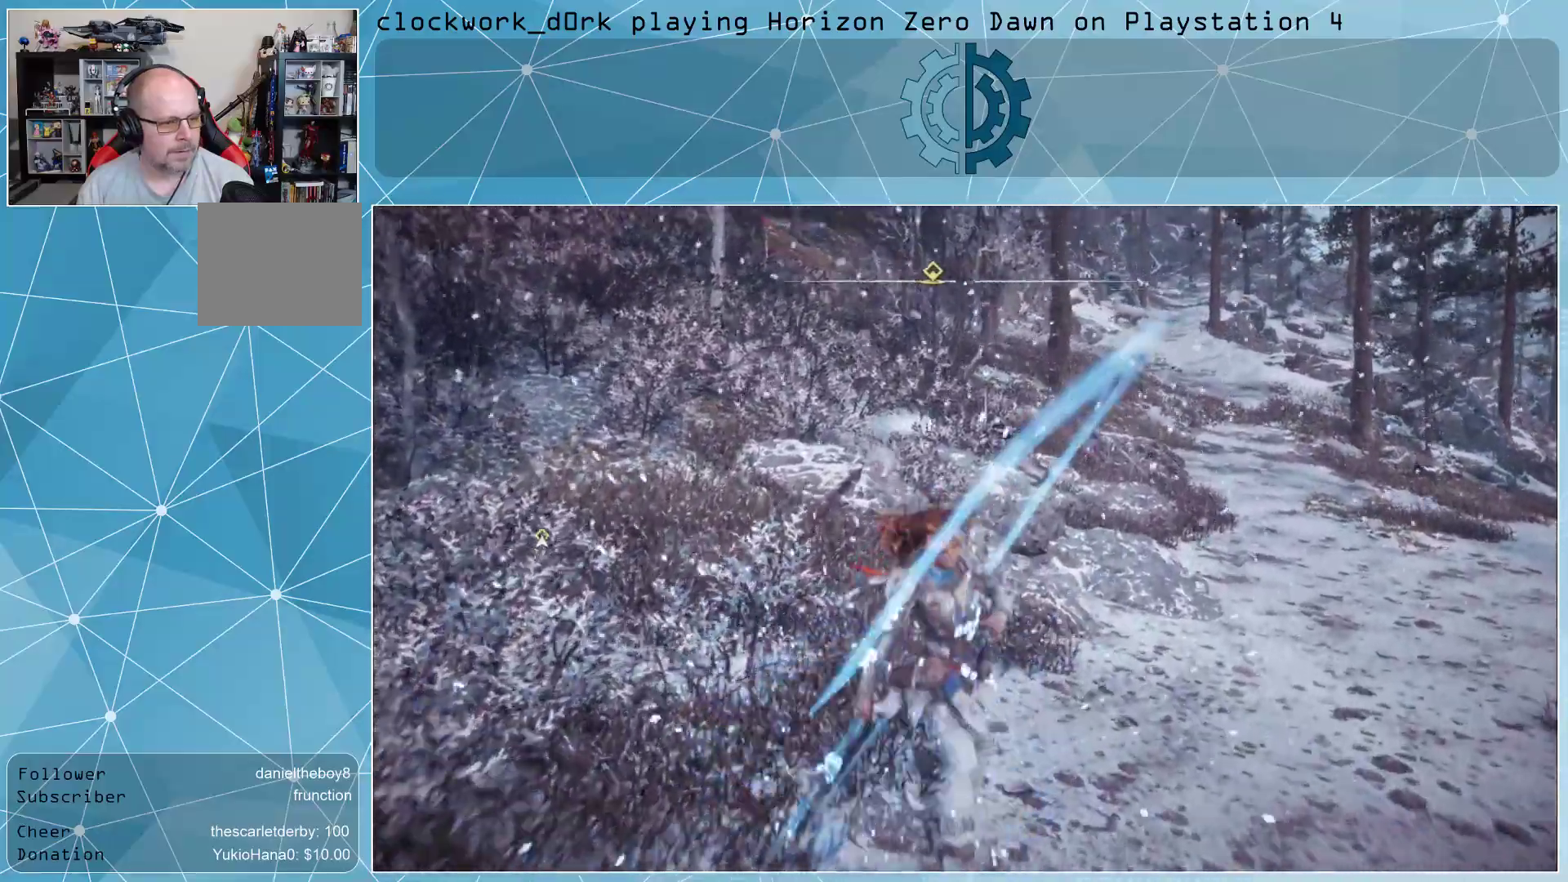
{"buttons": ["L2"], "left_stick": "center", "right_stick": "center", "events": [[133, "left_stick", "center"], [300, "right_stick", "up-left"], [467, "right_stick", "center"], [500, "L2", "down"]]}
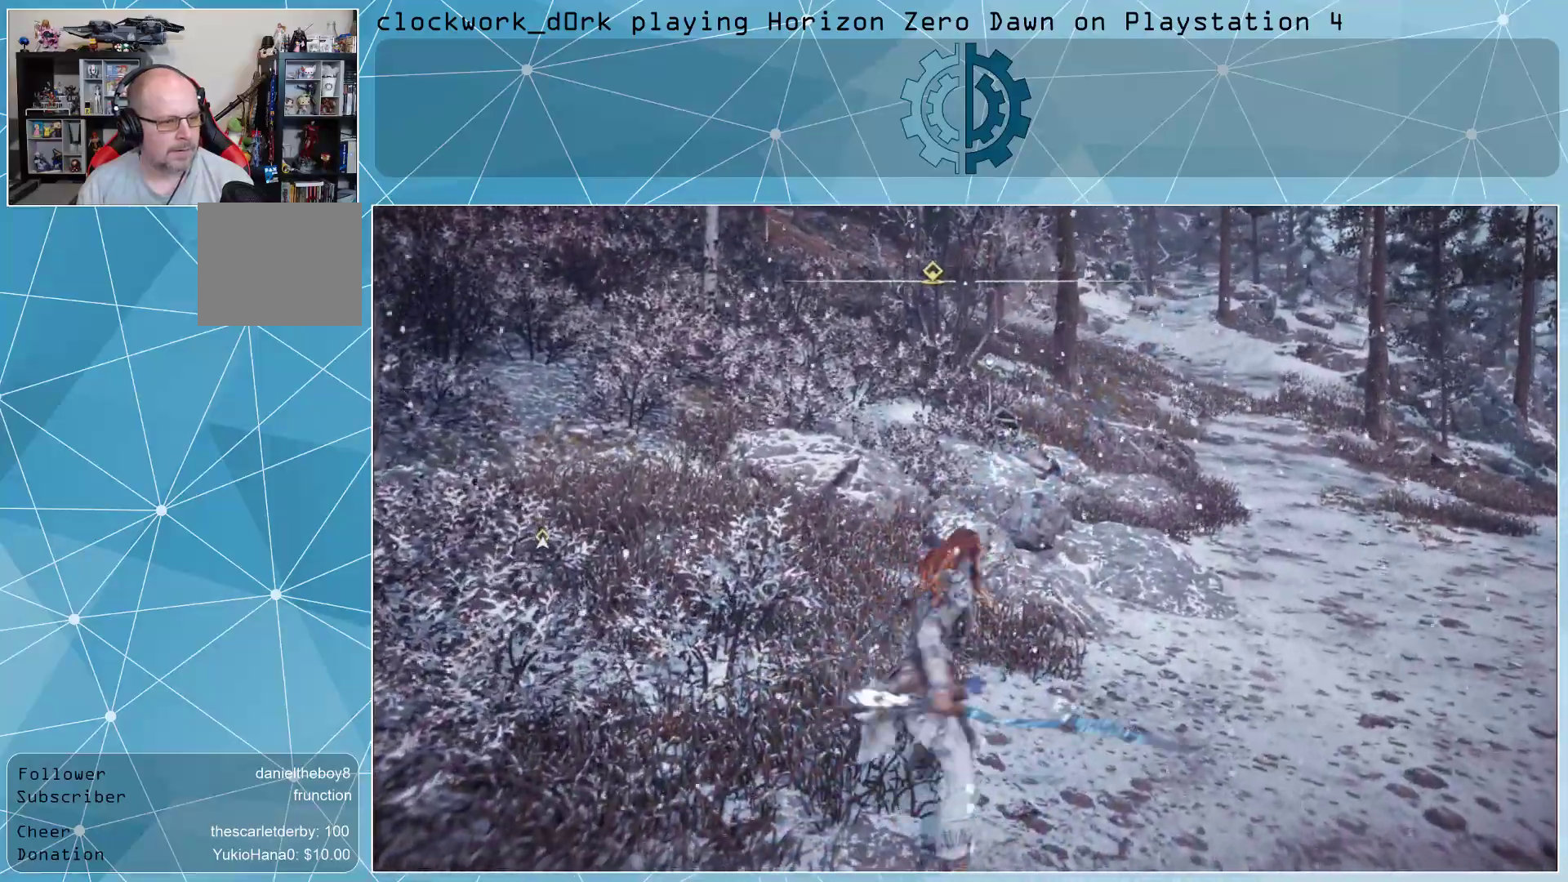
{"buttons": ["L2", "R2"], "left_stick": "center", "right_stick": "center", "events": [[200, "right_stick", "up-left"], [267, "R3", "down"], [300, "R2", "down"], [333, "R3", "up"], [400, "right_stick", "center"]]}
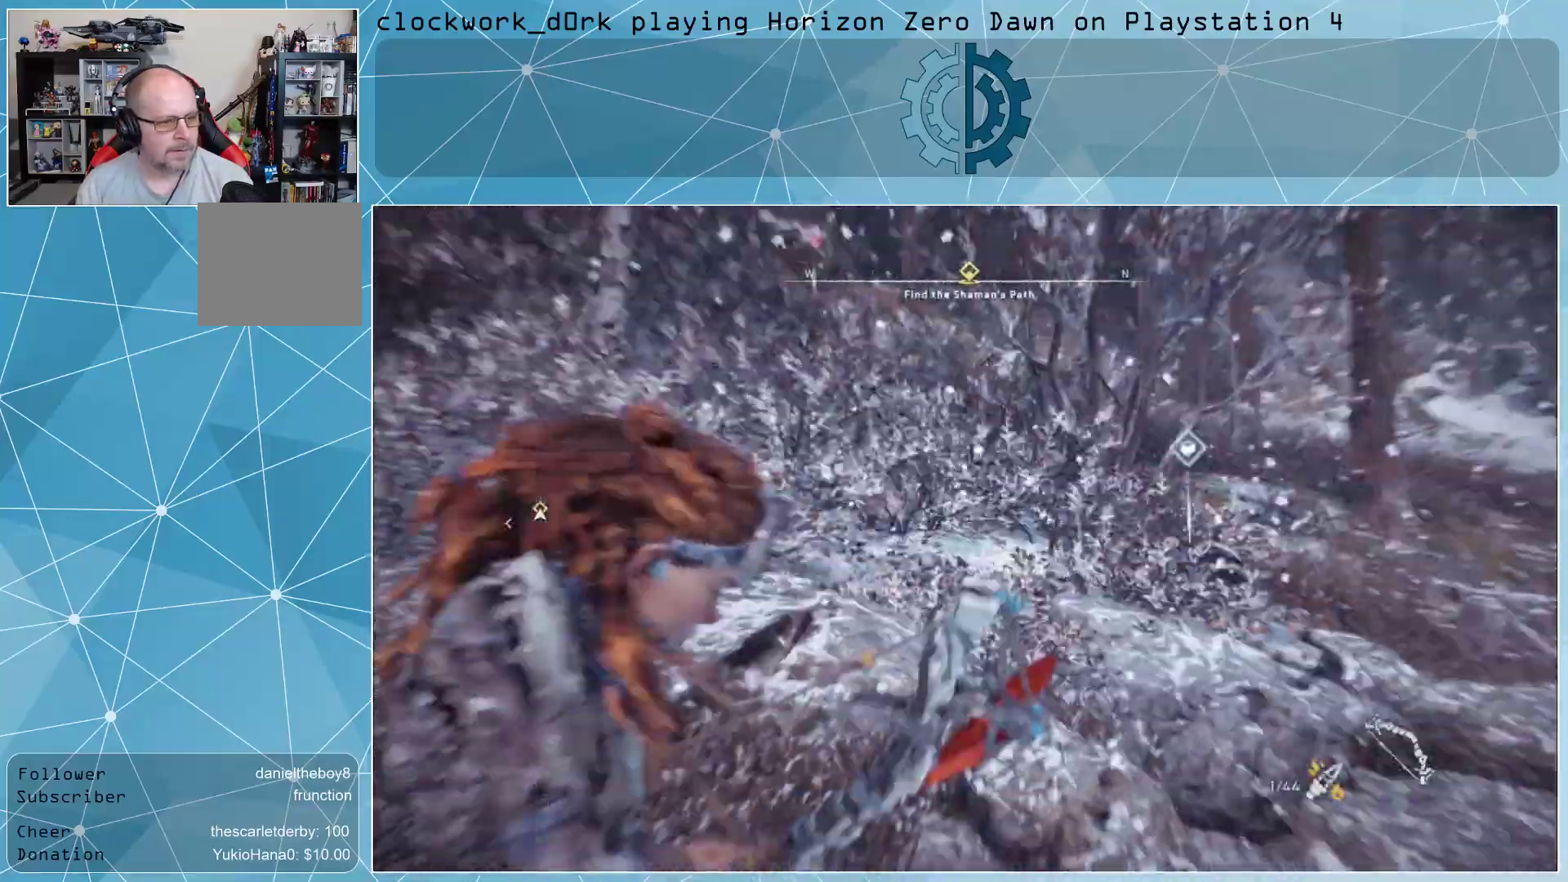
{"buttons": ["L2", "R2"], "left_stick": "center", "right_stick": "center", "events": [[167, "right_stick", "up-left"], [433, "right_stick", "center"]]}
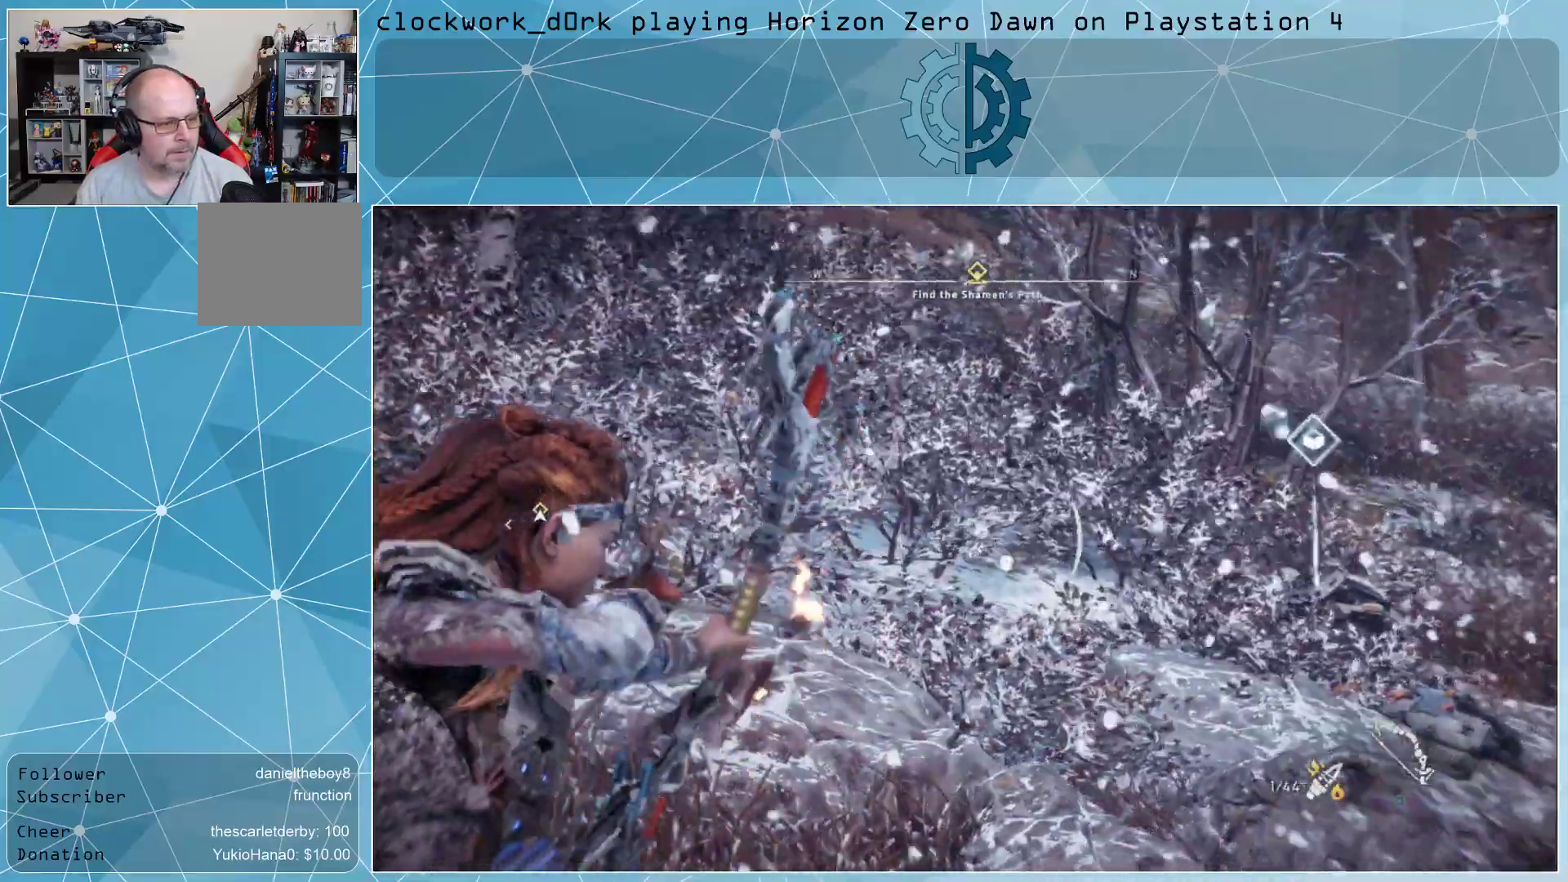
{"buttons": ["L2", "R2"], "left_stick": "center", "right_stick": "up", "events": [[133, "right_stick", "up-left"], [333, "right_stick", "center"], [500, "right_stick", "up"]]}
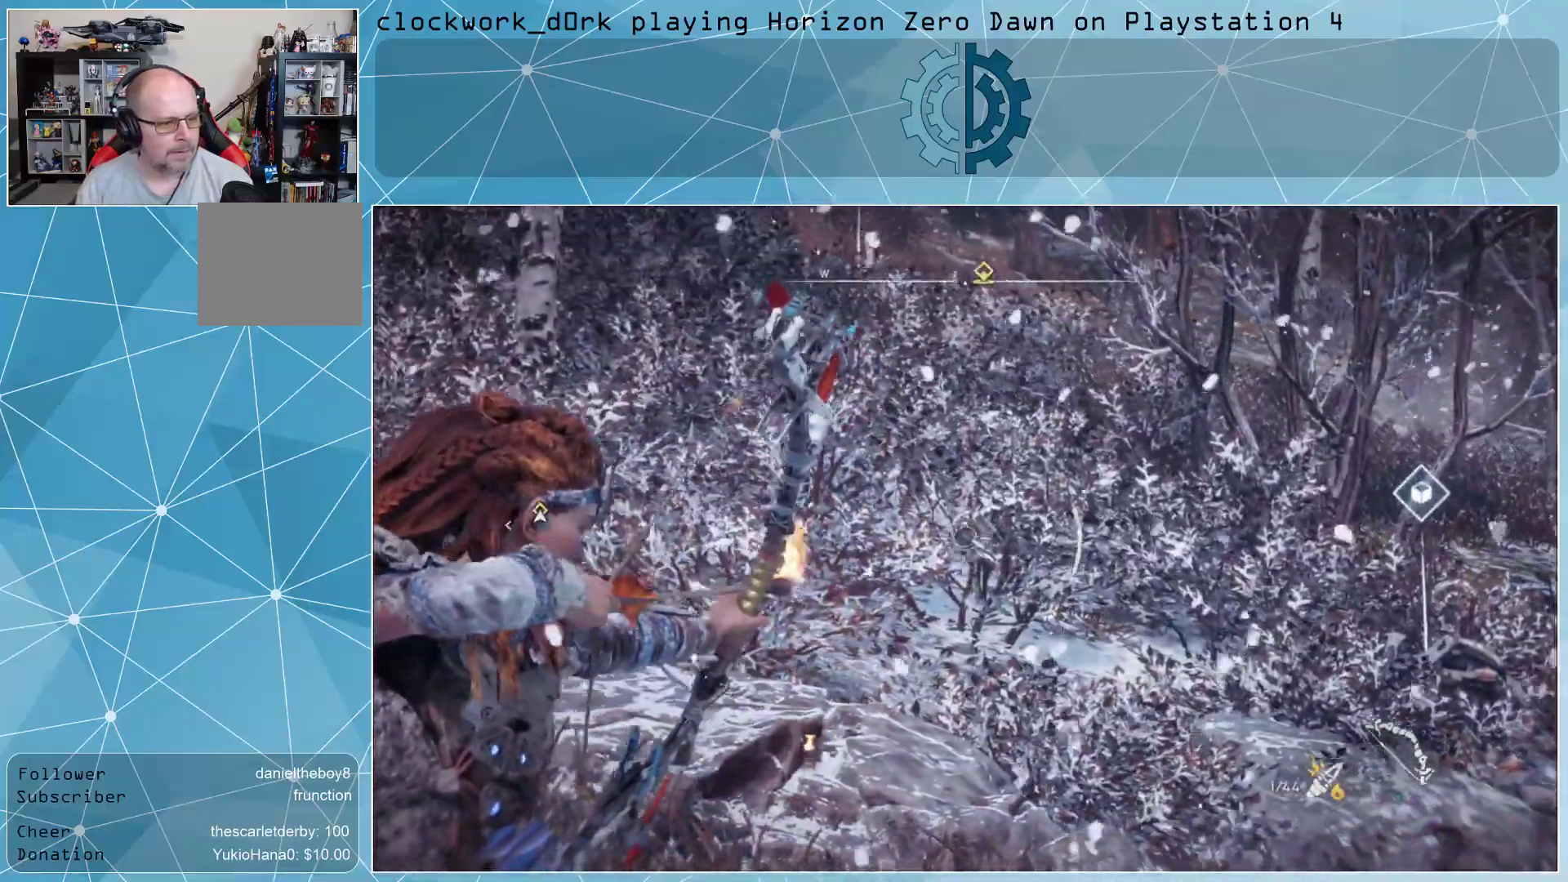
{"buttons": ["L2"], "left_stick": "center", "right_stick": "center", "events": [[300, "right_stick", "center"], [400, "R2", "up"]]}
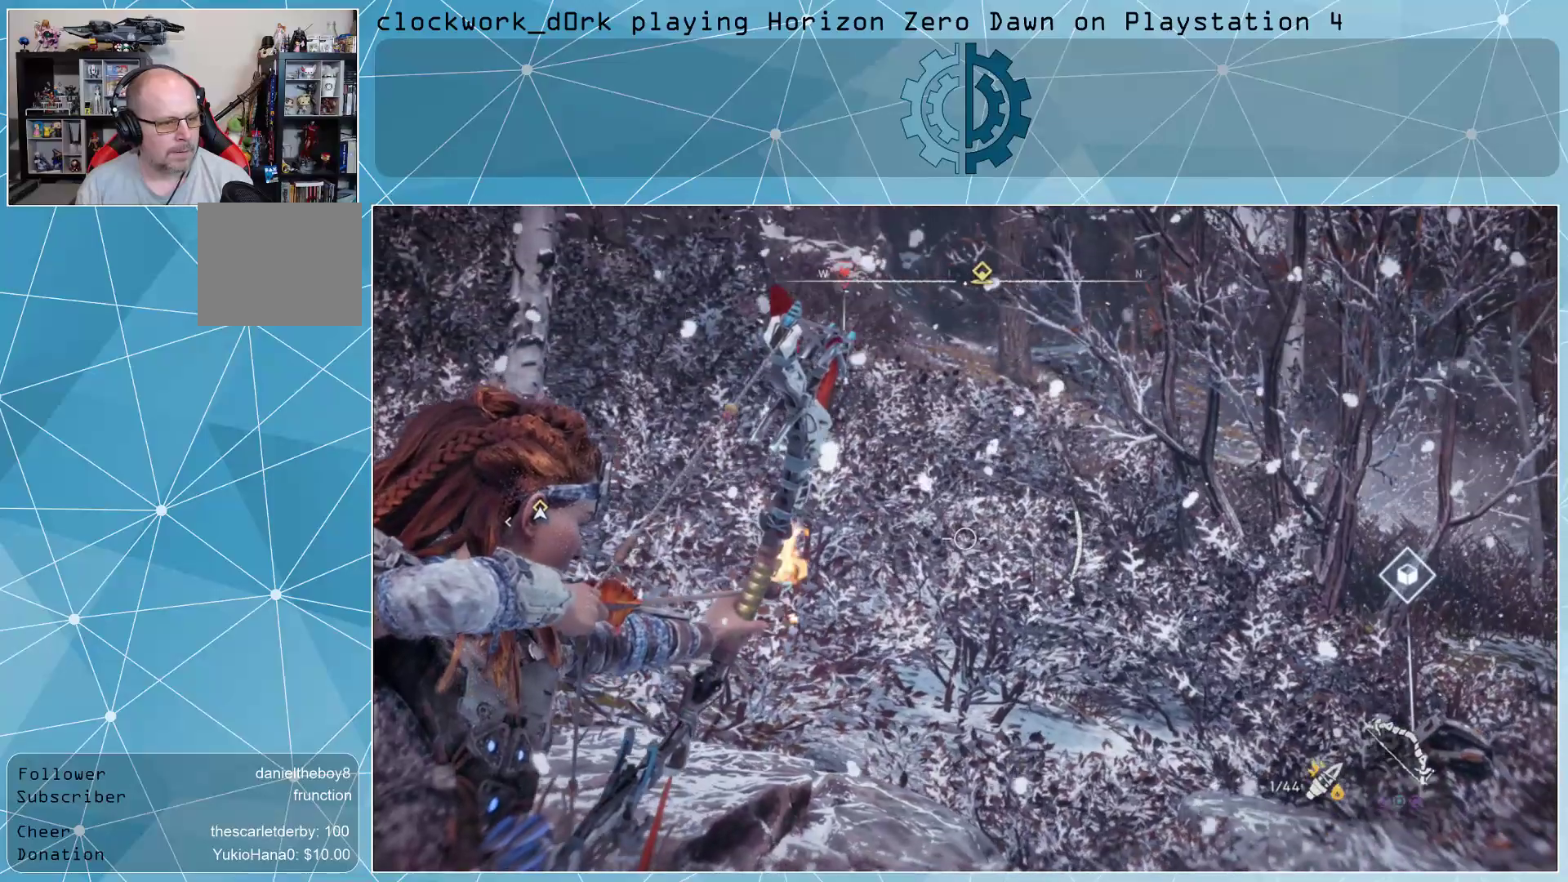
{"buttons": [], "left_stick": "center", "right_stick": "center", "events": [[433, "L2", "up"]]}
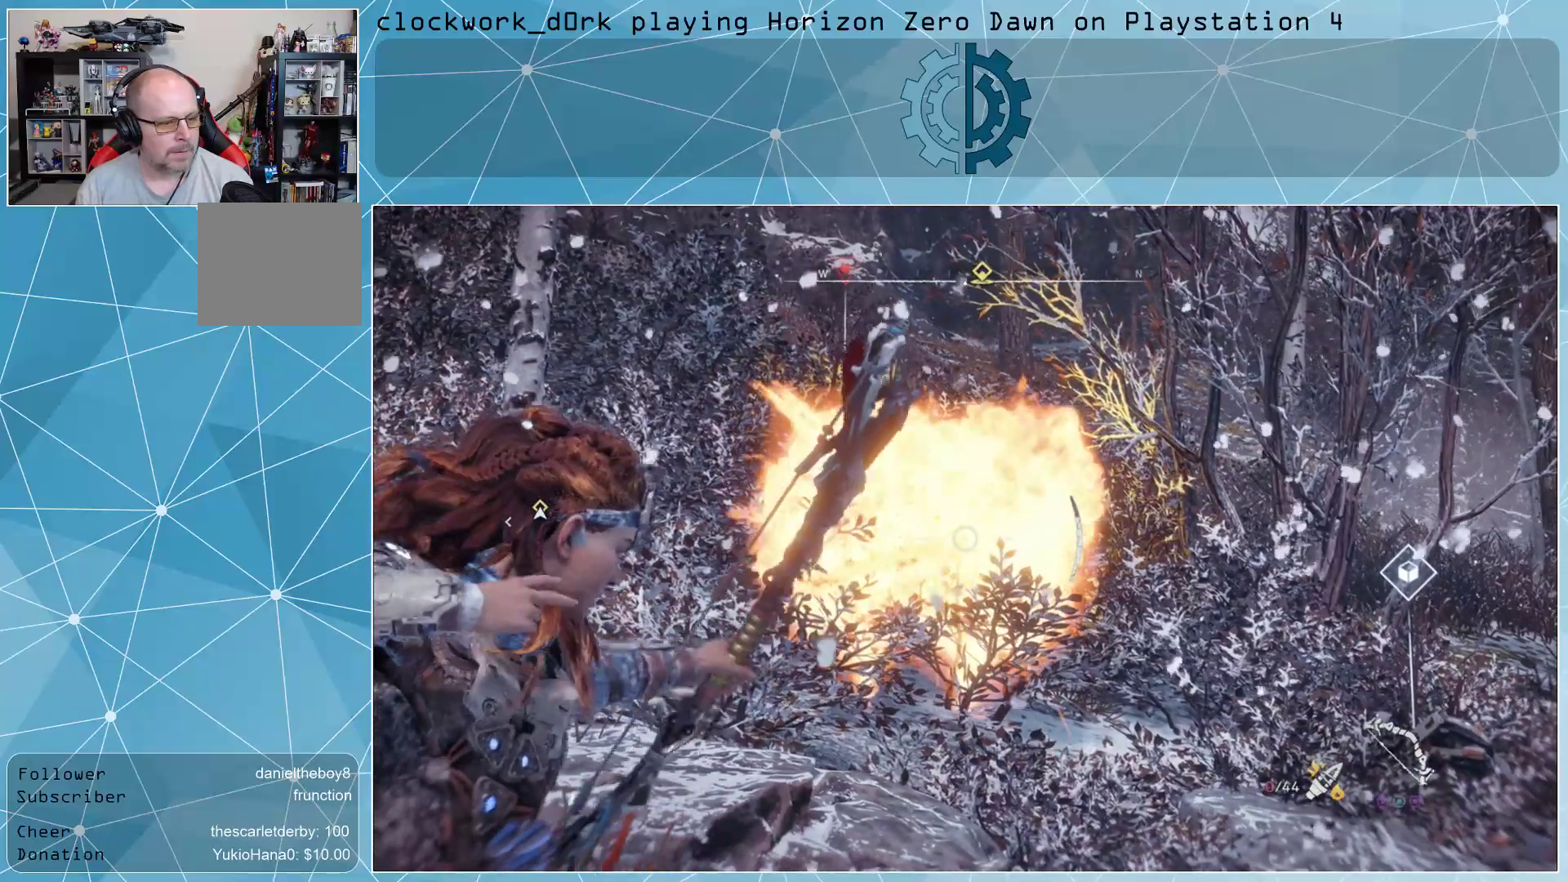
{"buttons": [], "left_stick": "center", "right_stick": "center", "events": []}
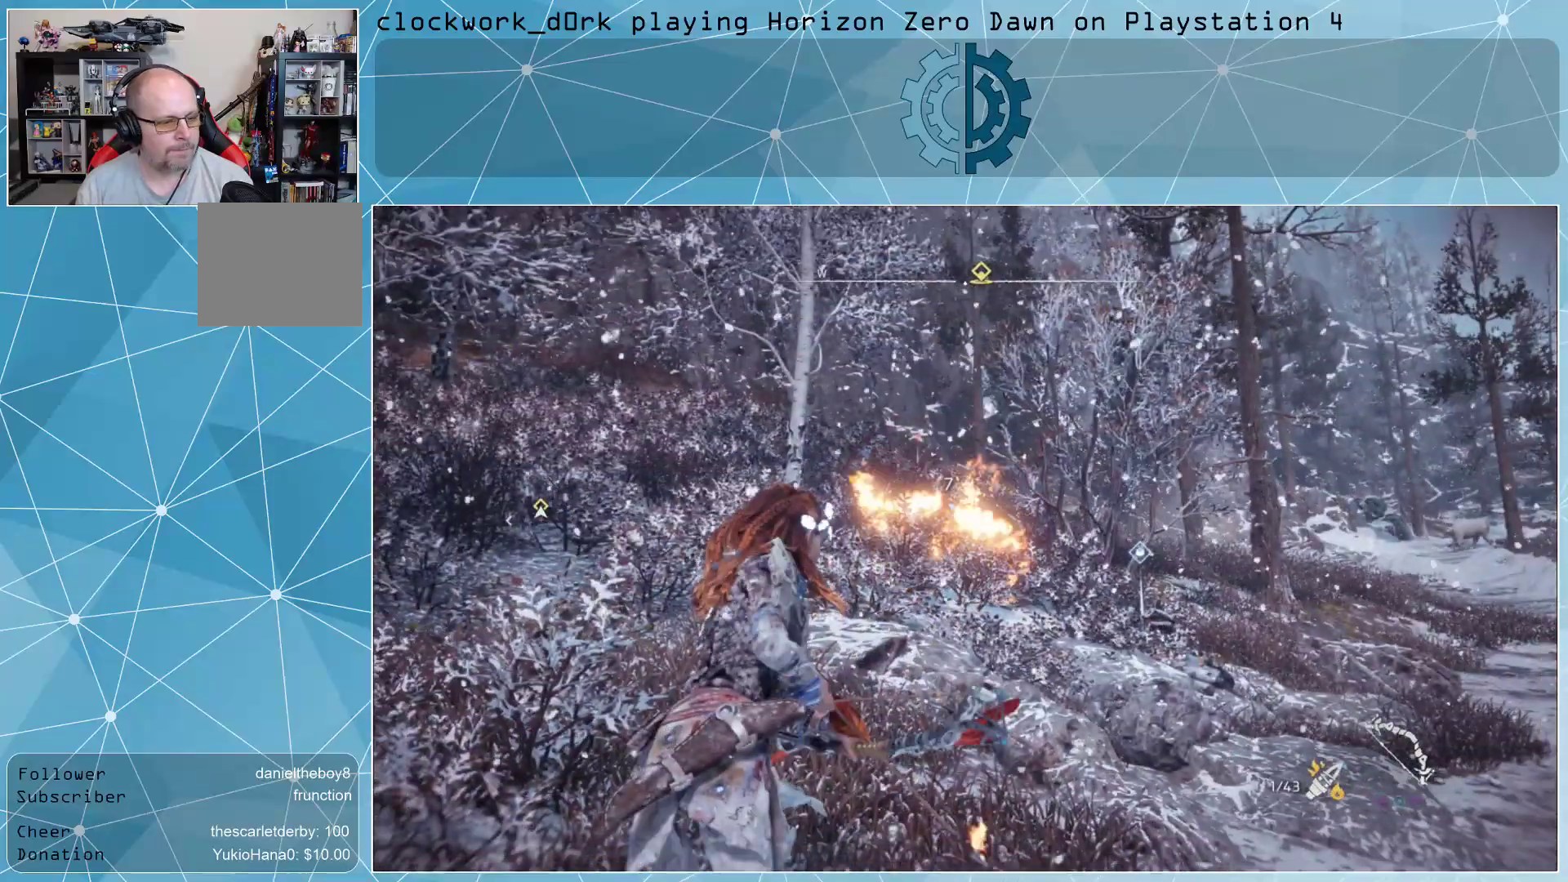
{"buttons": [], "left_stick": "center", "right_stick": "center", "events": []}
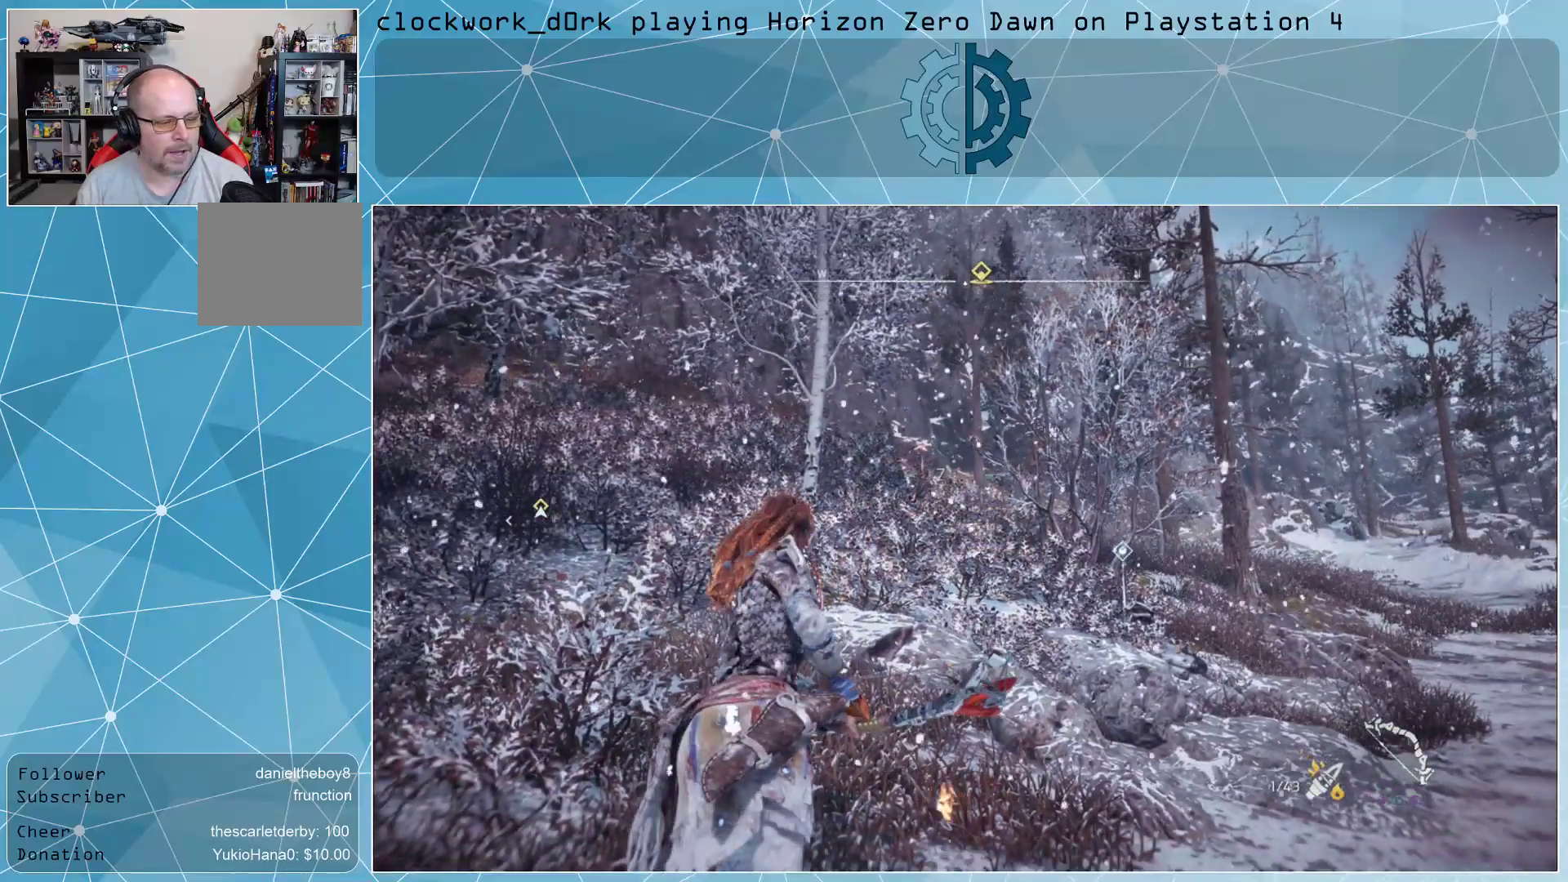
{"buttons": [], "left_stick": "center", "right_stick": "center", "events": []}
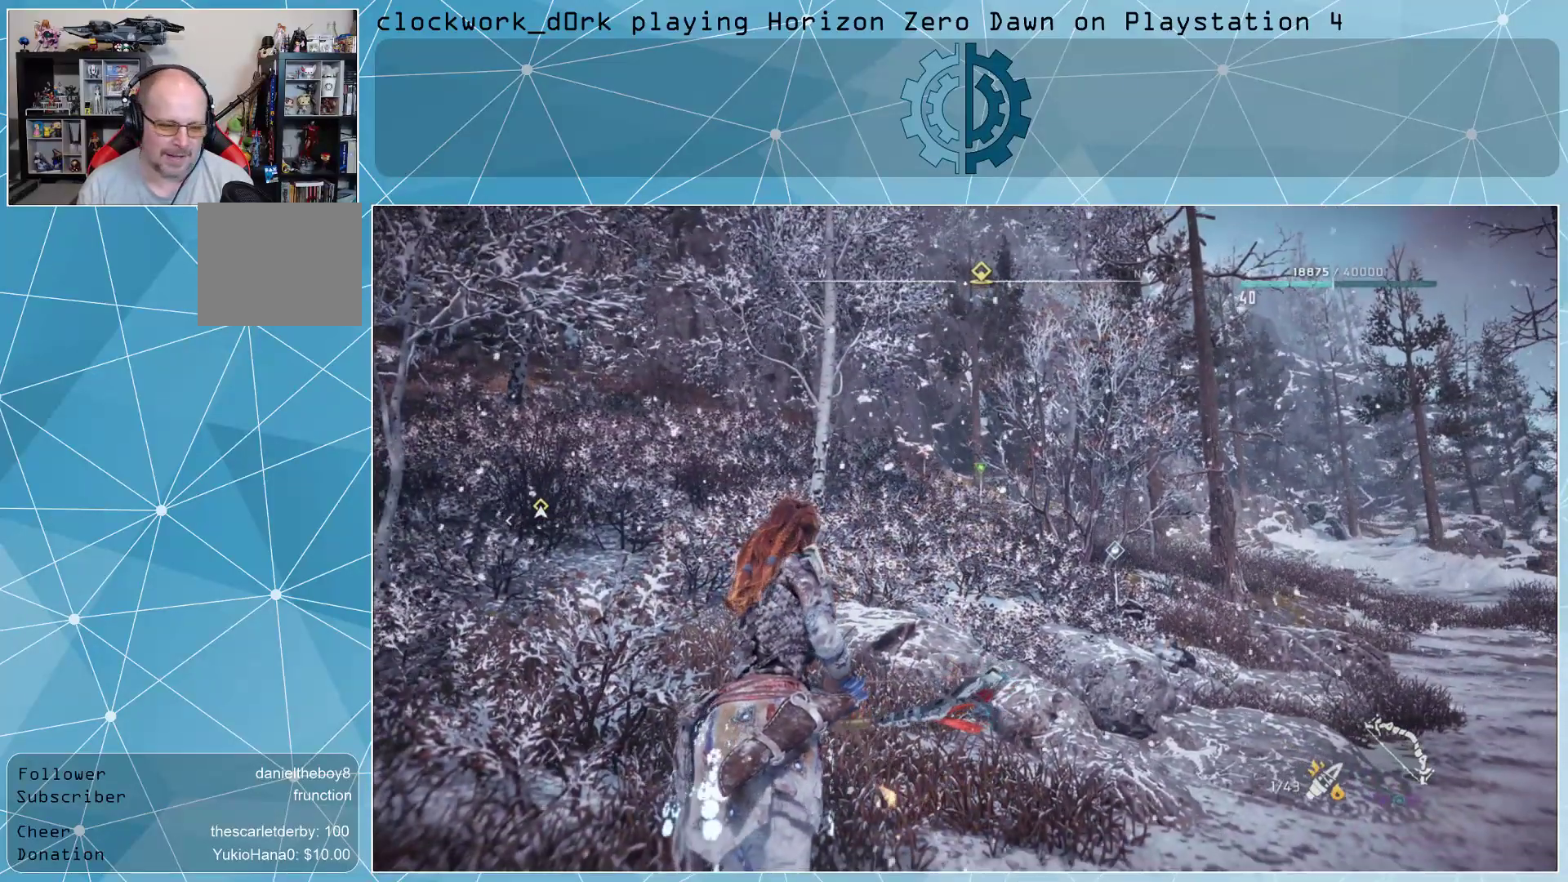
{"buttons": ["L1"], "left_stick": "center", "right_stick": "center", "events": [[33, "L1", "down"]]}
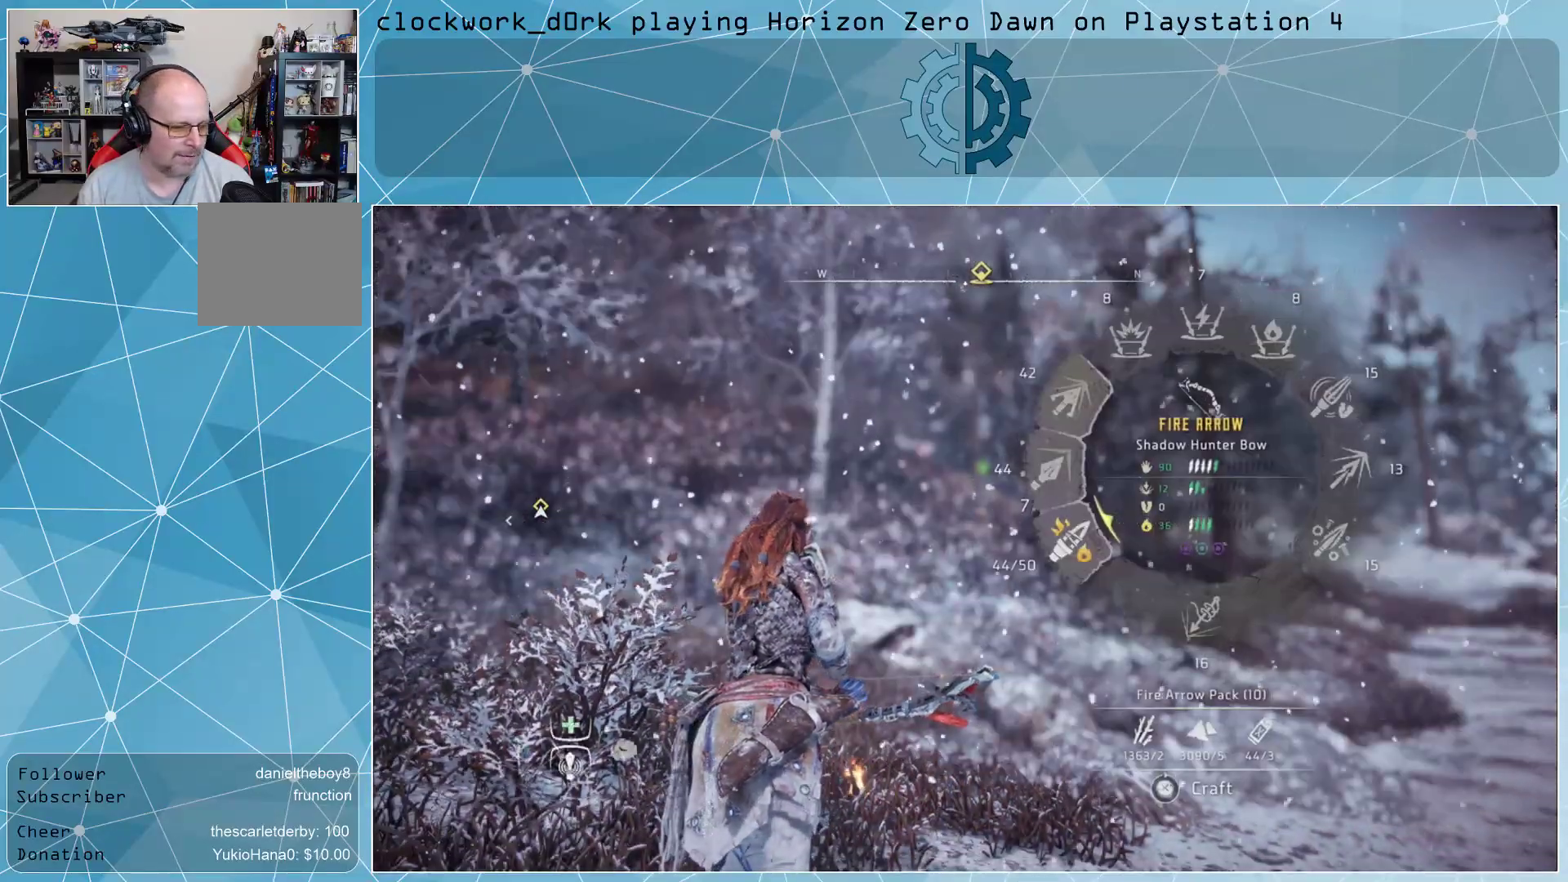
{"buttons": ["L1"], "left_stick": "center", "right_stick": "down-right", "events": [[500, "right_stick", "down-right"]]}
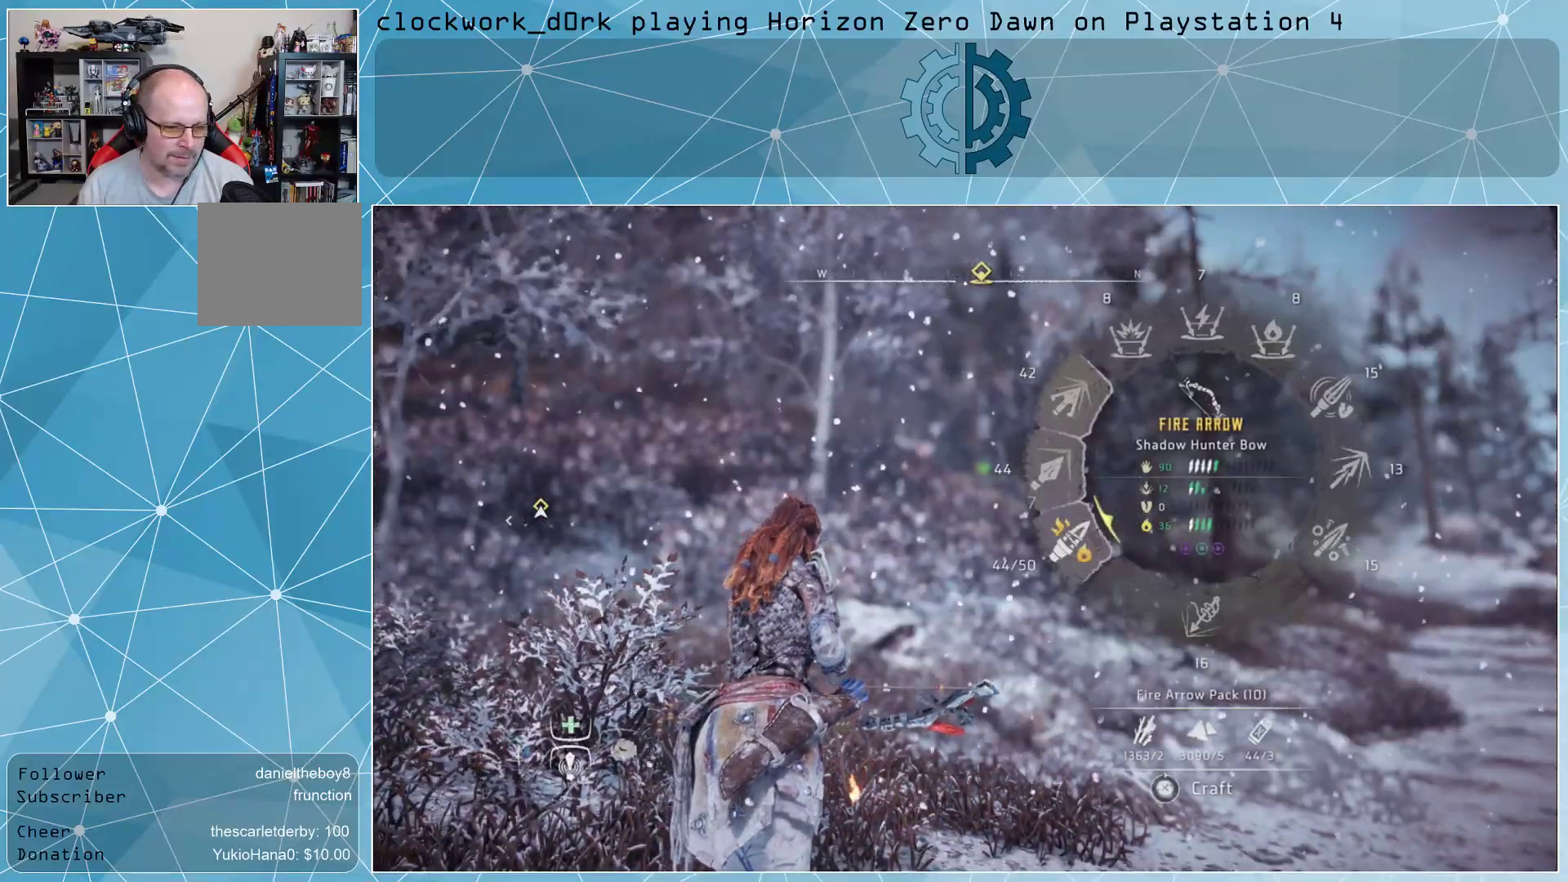
{"buttons": ["L1"], "left_stick": "center", "right_stick": "right", "events": [[233, "right_stick", "right"]]}
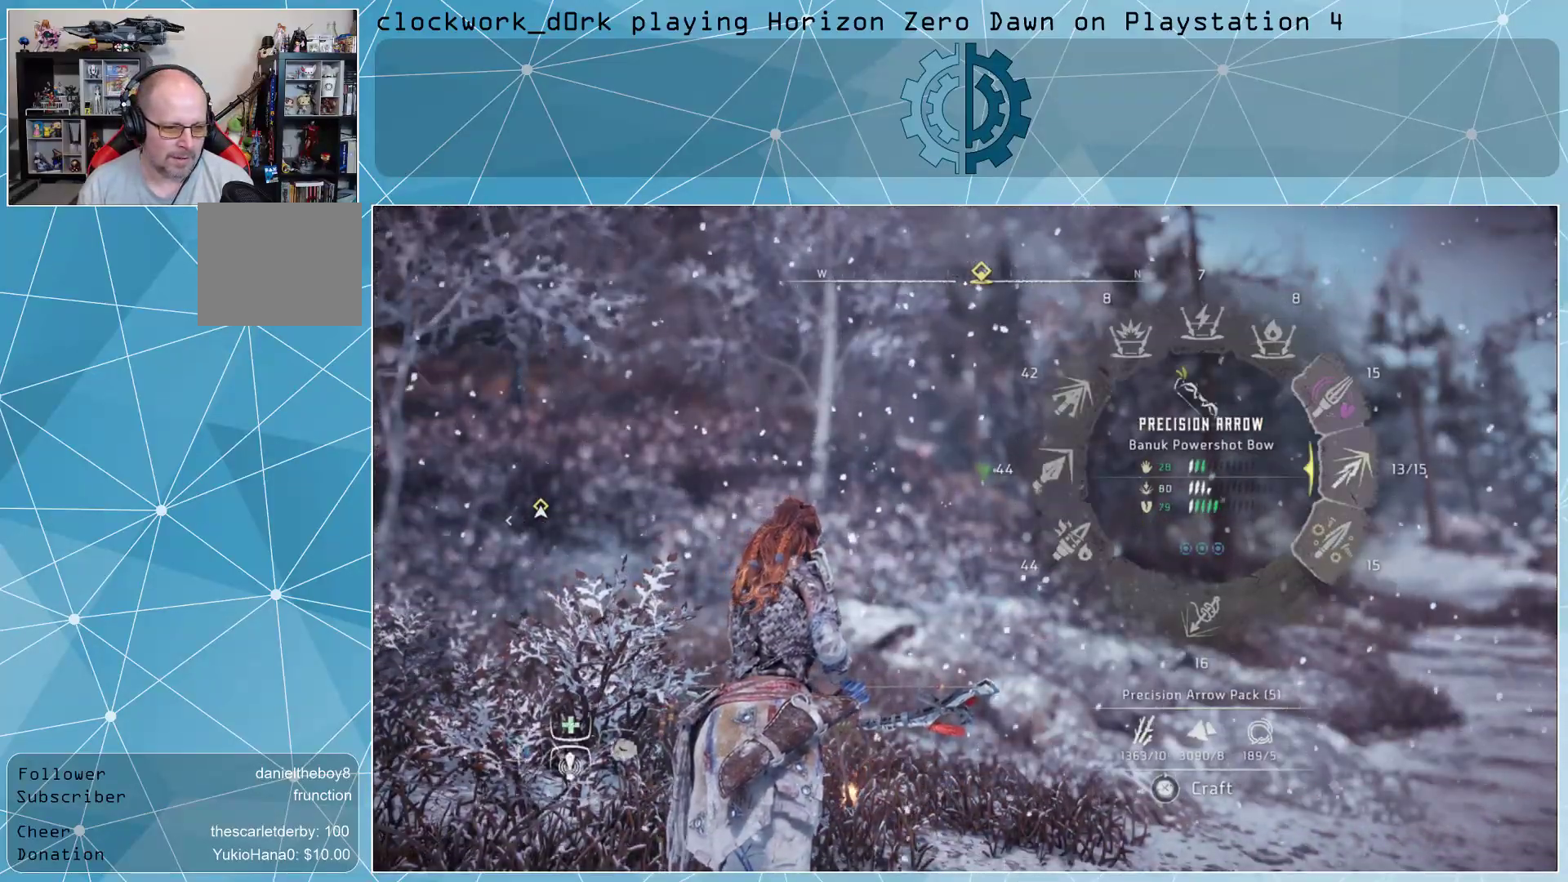
{"buttons": ["L1"], "left_stick": "center", "right_stick": "right", "events": []}
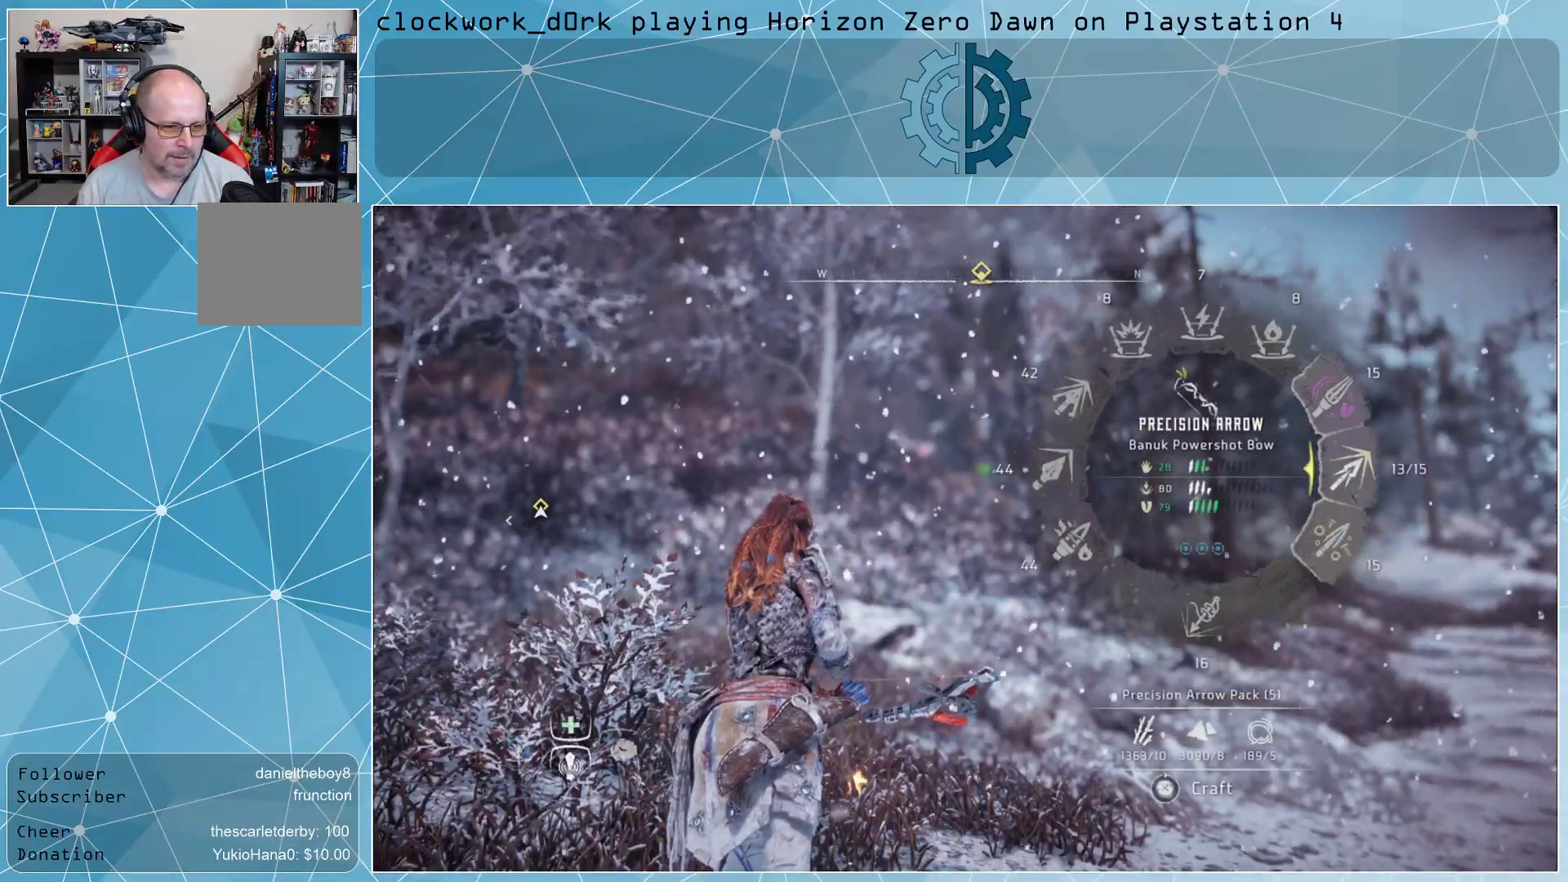
{"buttons": [], "left_stick": "center", "right_stick": "center", "events": [[100, "L1", "up"], [133, "right_stick", "center"]]}